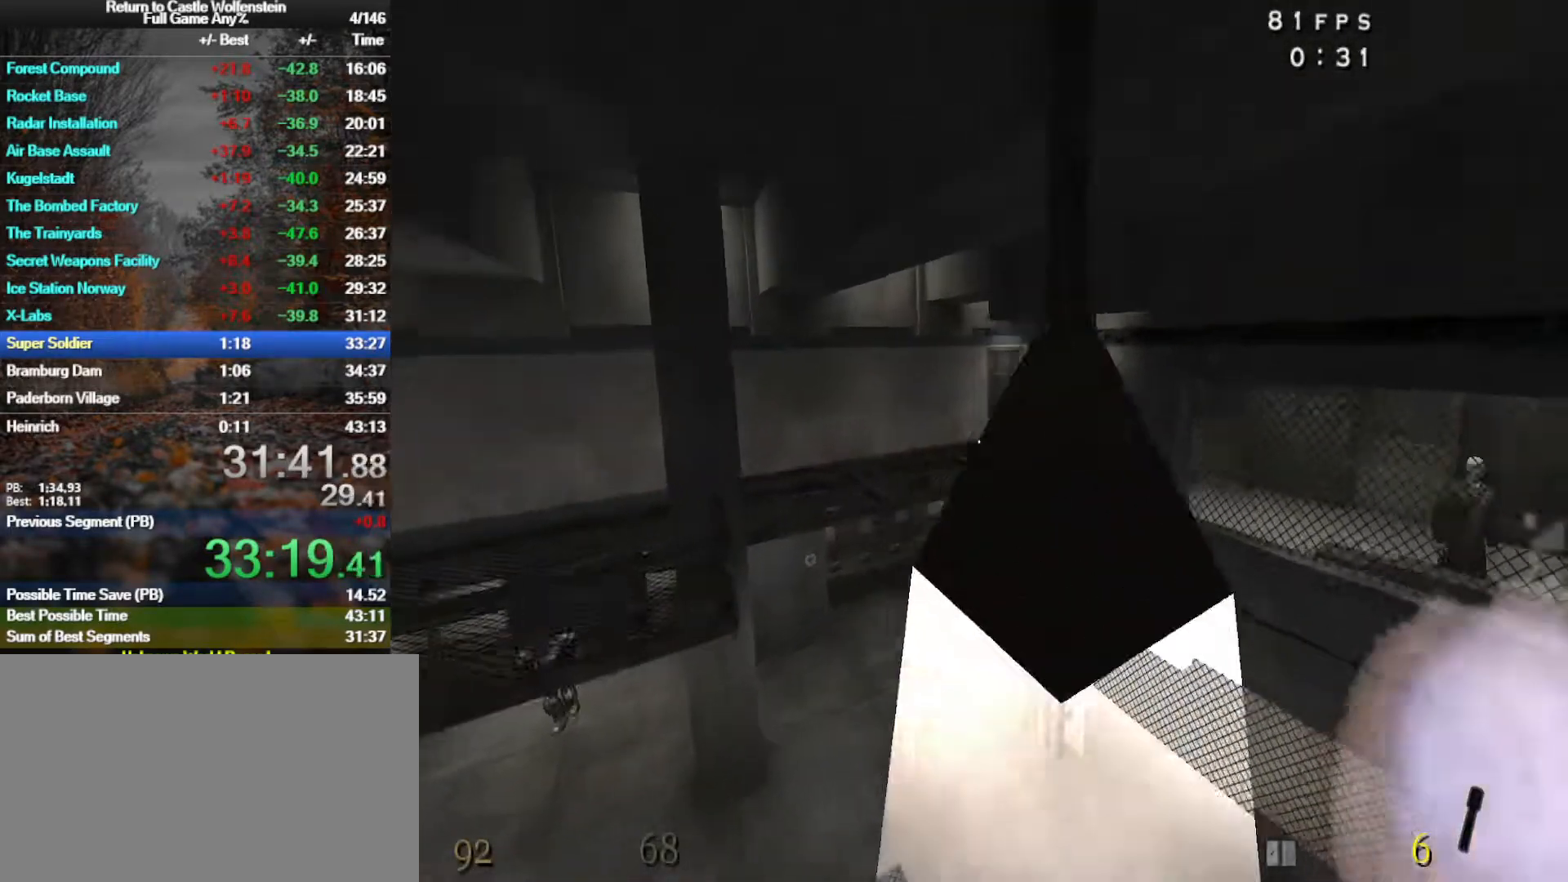
Gameplay with keyboard and mouse; each line is a JSON object with the keys and mouse buttons held at the frame after it. "events" lists presses ("down") and releases ("up") of "1", "2", "3", "4", "5", "a", "alt", "b", "c", "ctrl", "d", "e", "f", "g", "q", "r", "s", "shift", "space", "t", "tab", "tilde", "v", "w", "x", "z", "mouse_left", "mouse_wheel", "mouse_right", "mouse_mb4" and "mouse_mb5" between this image and that frame as [ms after this image, input, new state], when the widget could be followed in between. "mouse_left", "mouse_wheel", "mouse_right", "mouse_mb4", "mouse_mb5" = the "left", "wheel", "right", "mb4", "mb5" buttons of the "mouse" list. No other keys are recorded. "wheel" means that the mouse wheel is clicked or scrolled. Mouse movement is not recorded.
{"keys": ["d", "w"], "mouse": [], "events": [[150, "v", "down"], [200, "mouse_right", "up"], [250, "shift", "up"], [350, "v", "up"]]}
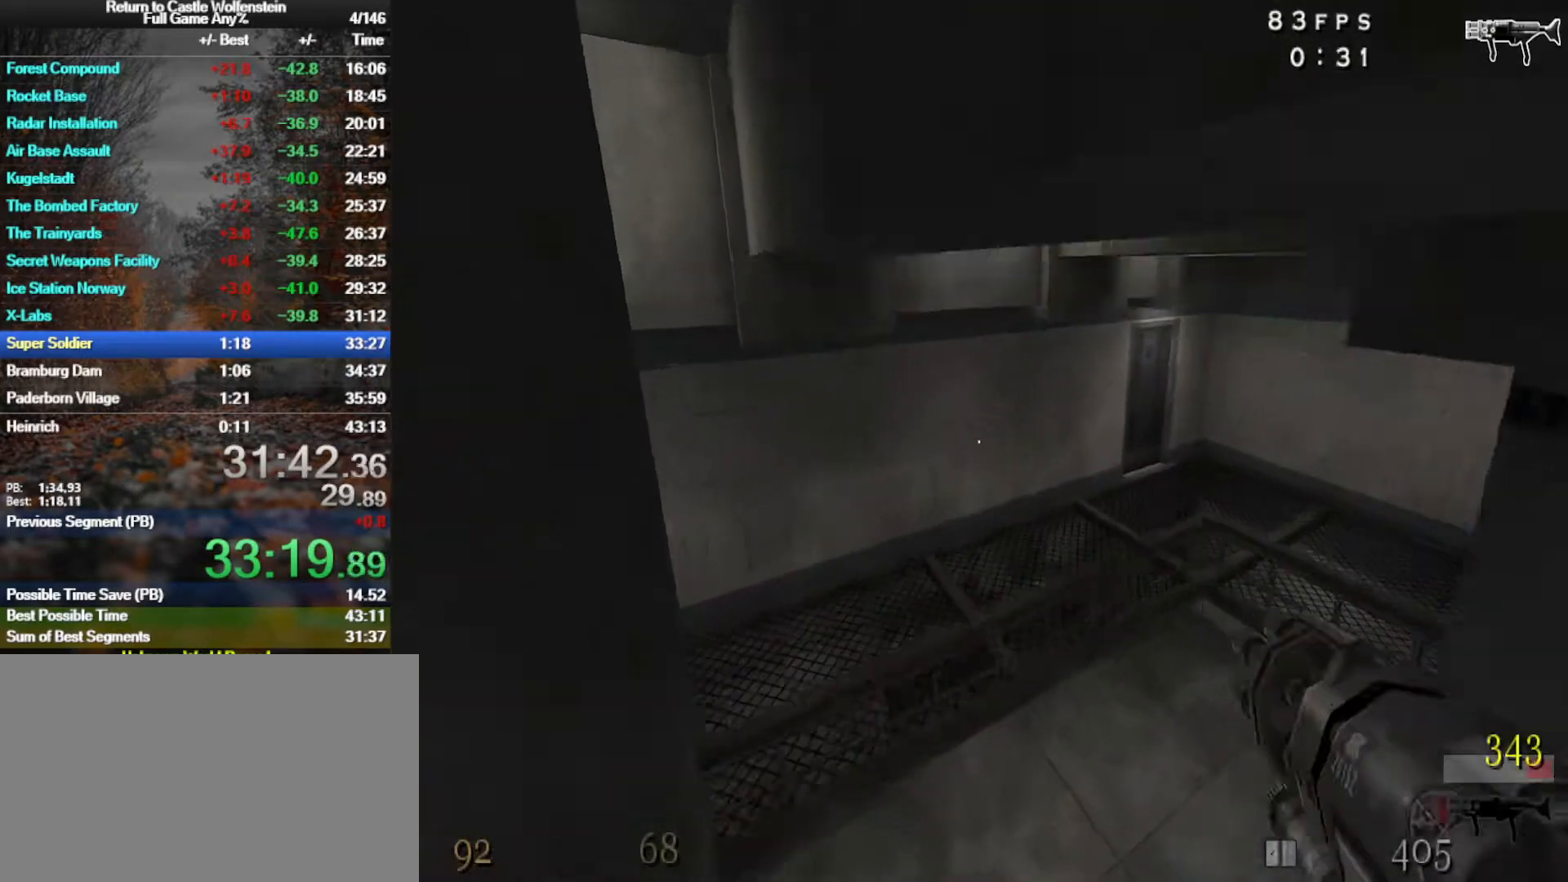
{"keys": ["a", "w"], "mouse": ["left"], "events": [[83, "mouse_left", "down"], [317, "a", "down"], [367, "d", "up"]]}
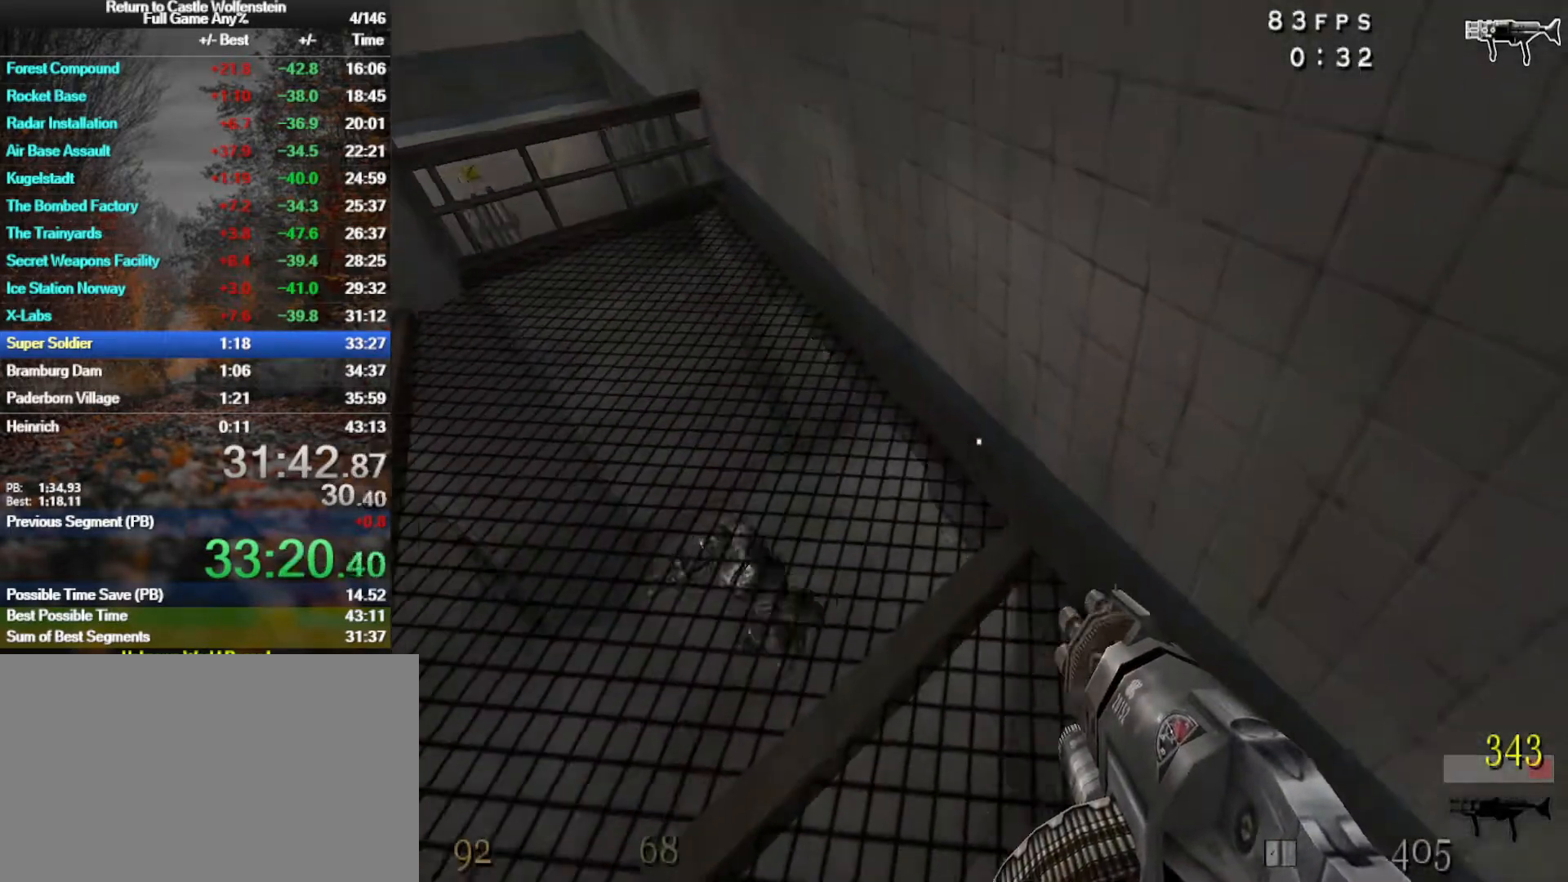
{"keys": ["a", "w"], "mouse": ["left"], "events": []}
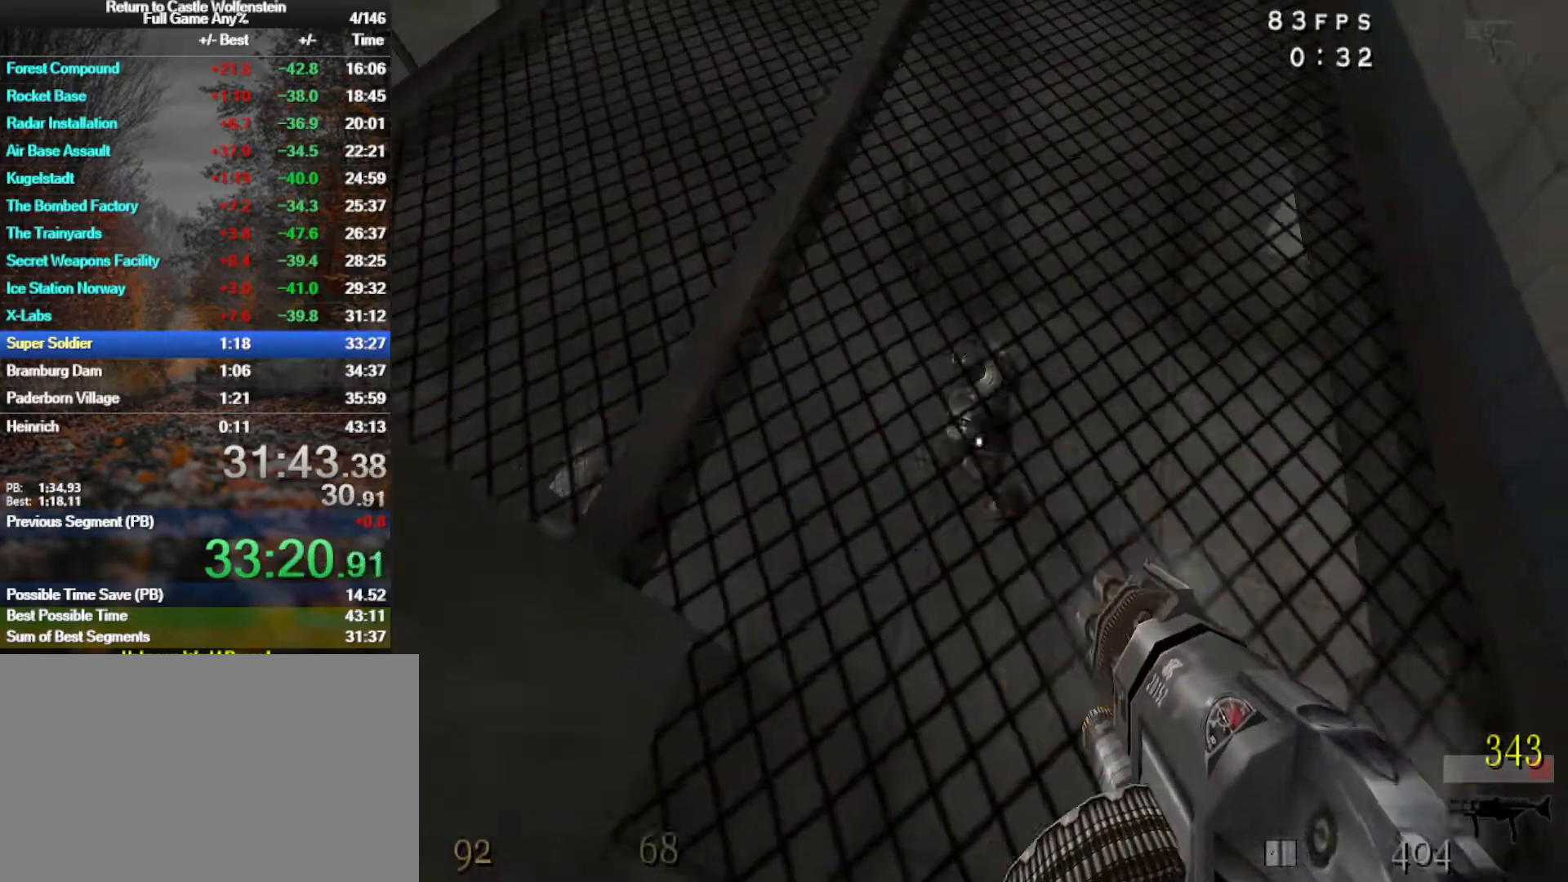
{"keys": ["a", "d"], "mouse": ["left", "right"], "events": [[117, "mouse_right", "down"], [433, "w", "up"], [483, "d", "down"]]}
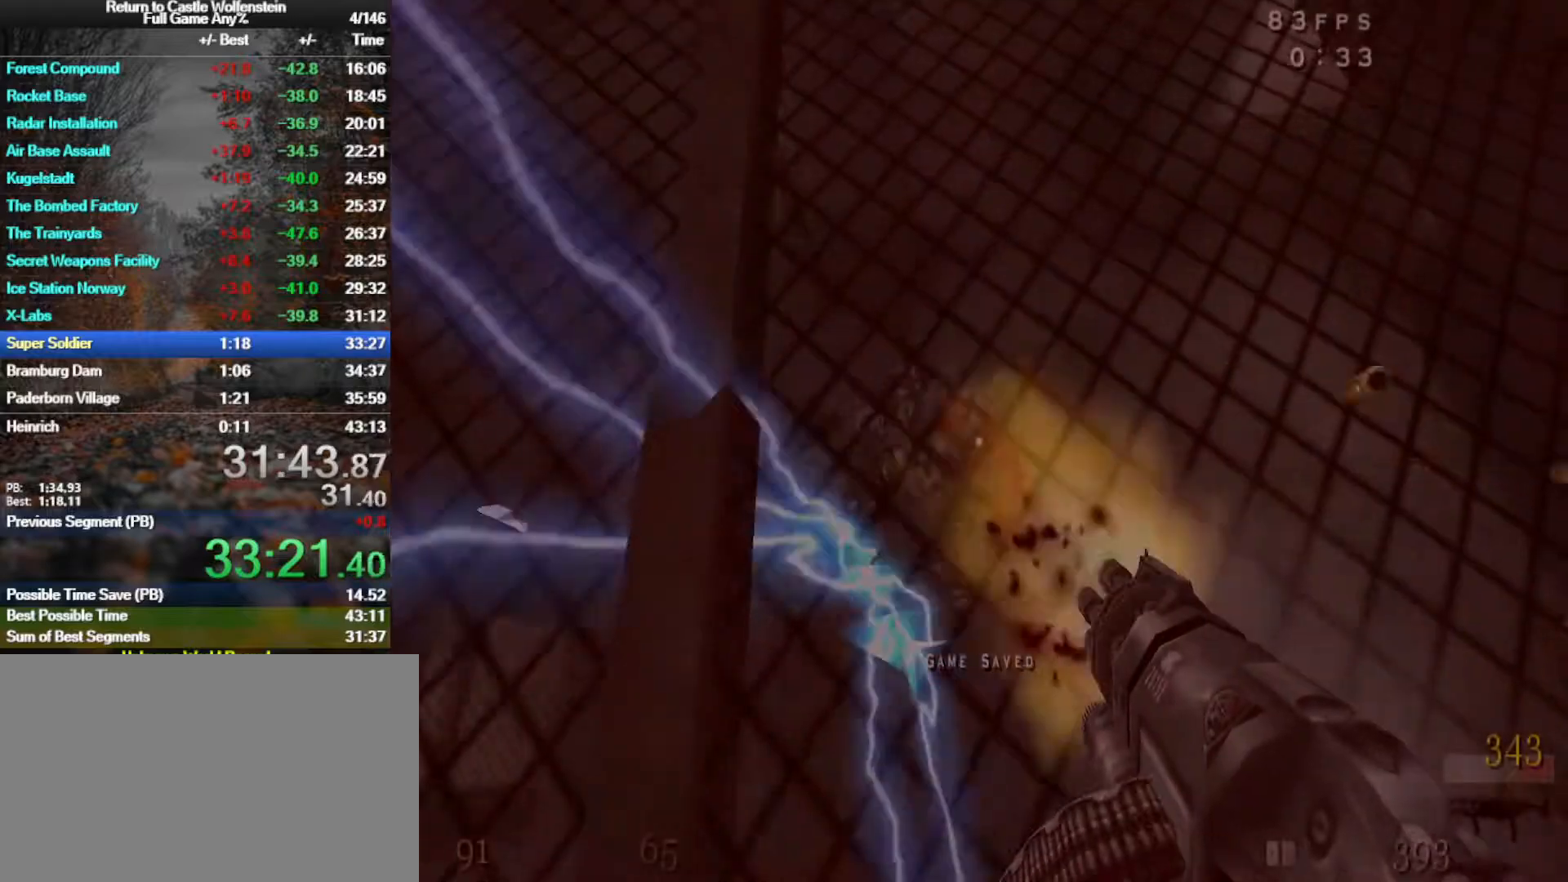
{"keys": [], "mouse": ["left", "right"], "events": [[33, "a", "up"], [83, "d", "up"]]}
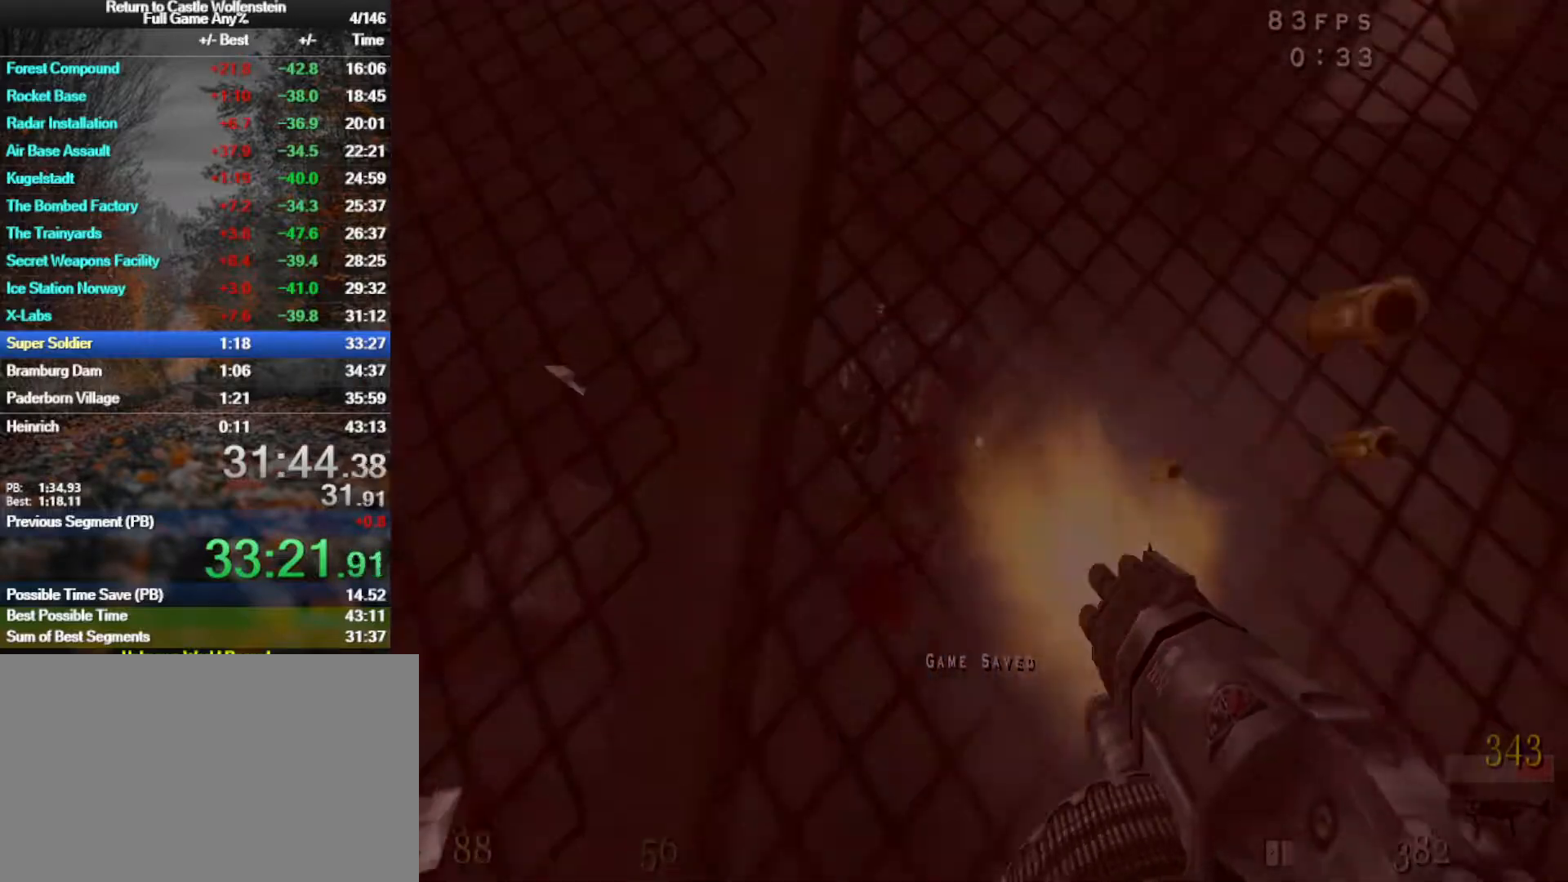
{"keys": [], "mouse": ["left", "right"], "events": [[50, "a", "down"], [100, "a", "up"], [283, "a", "down"], [417, "a", "up"]]}
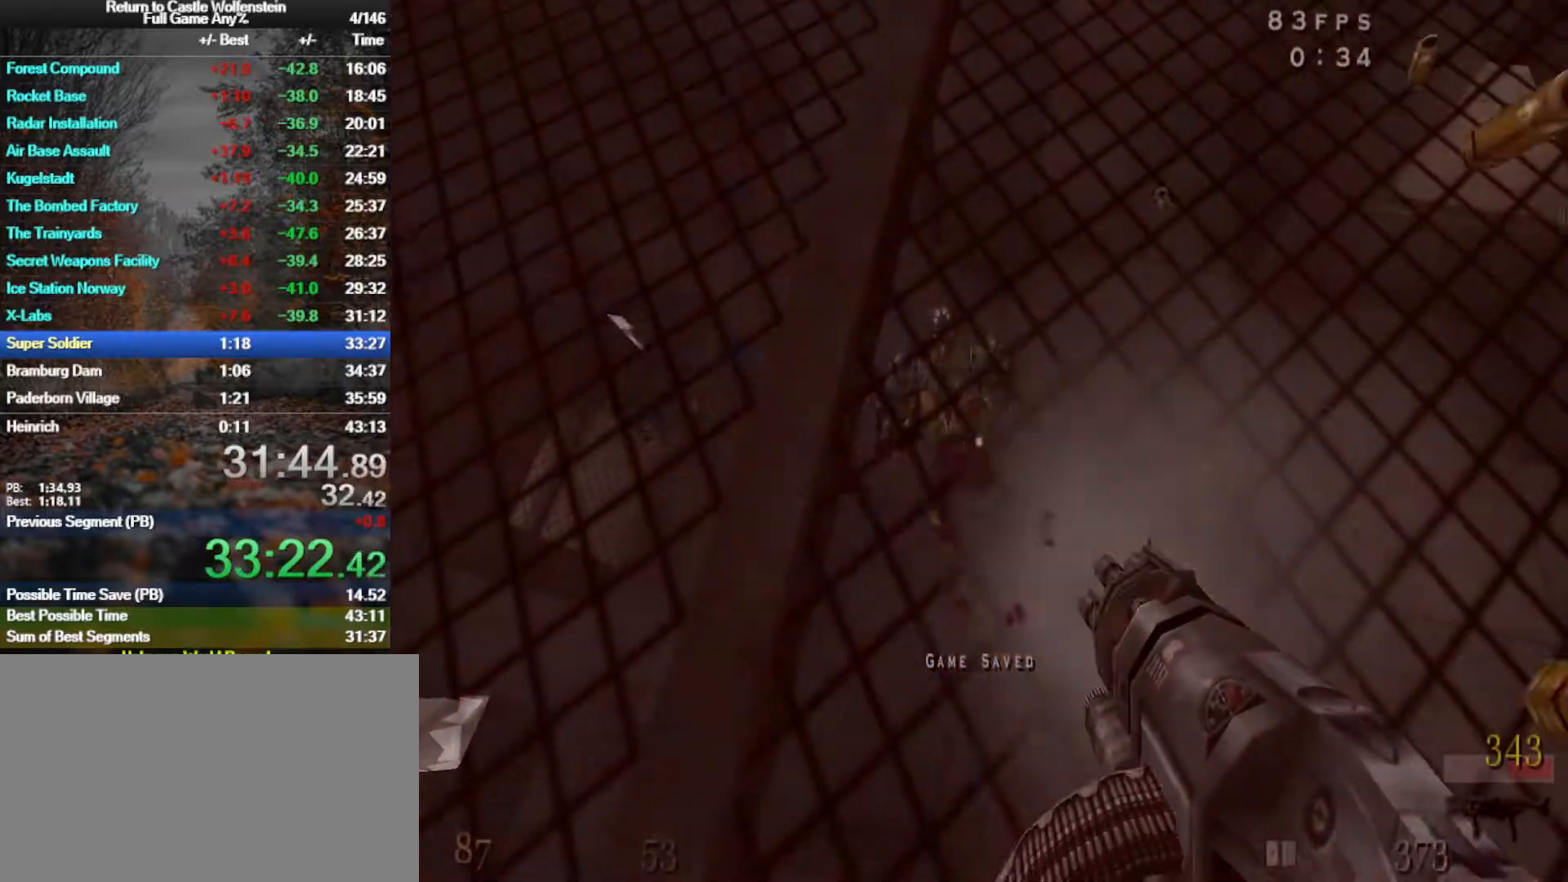
{"keys": [], "mouse": ["left", "right"], "events": []}
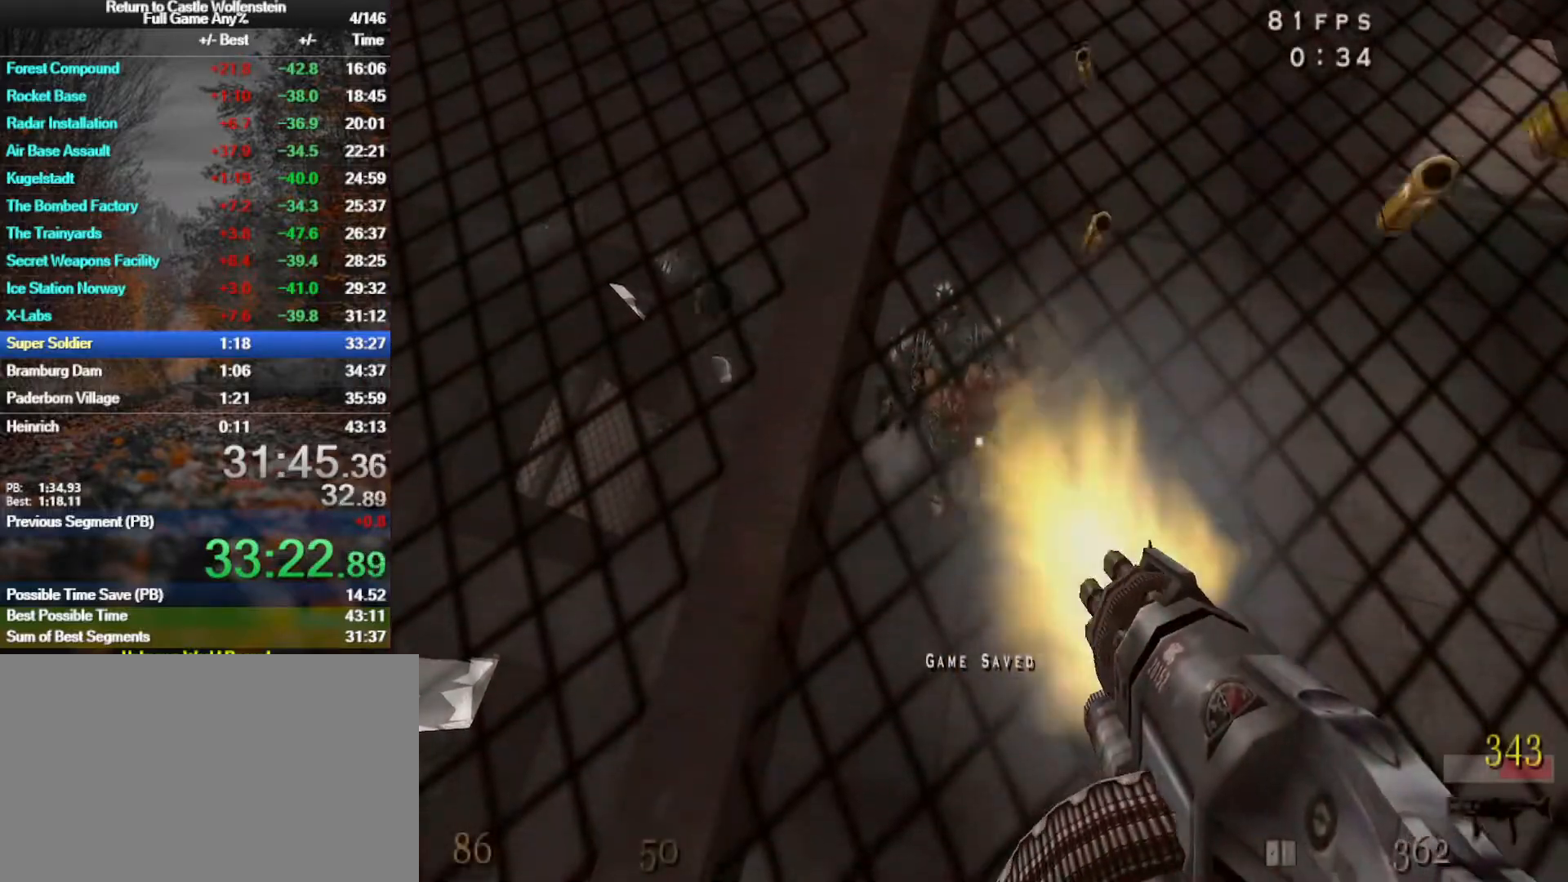
{"keys": [], "mouse": ["left", "right"], "events": []}
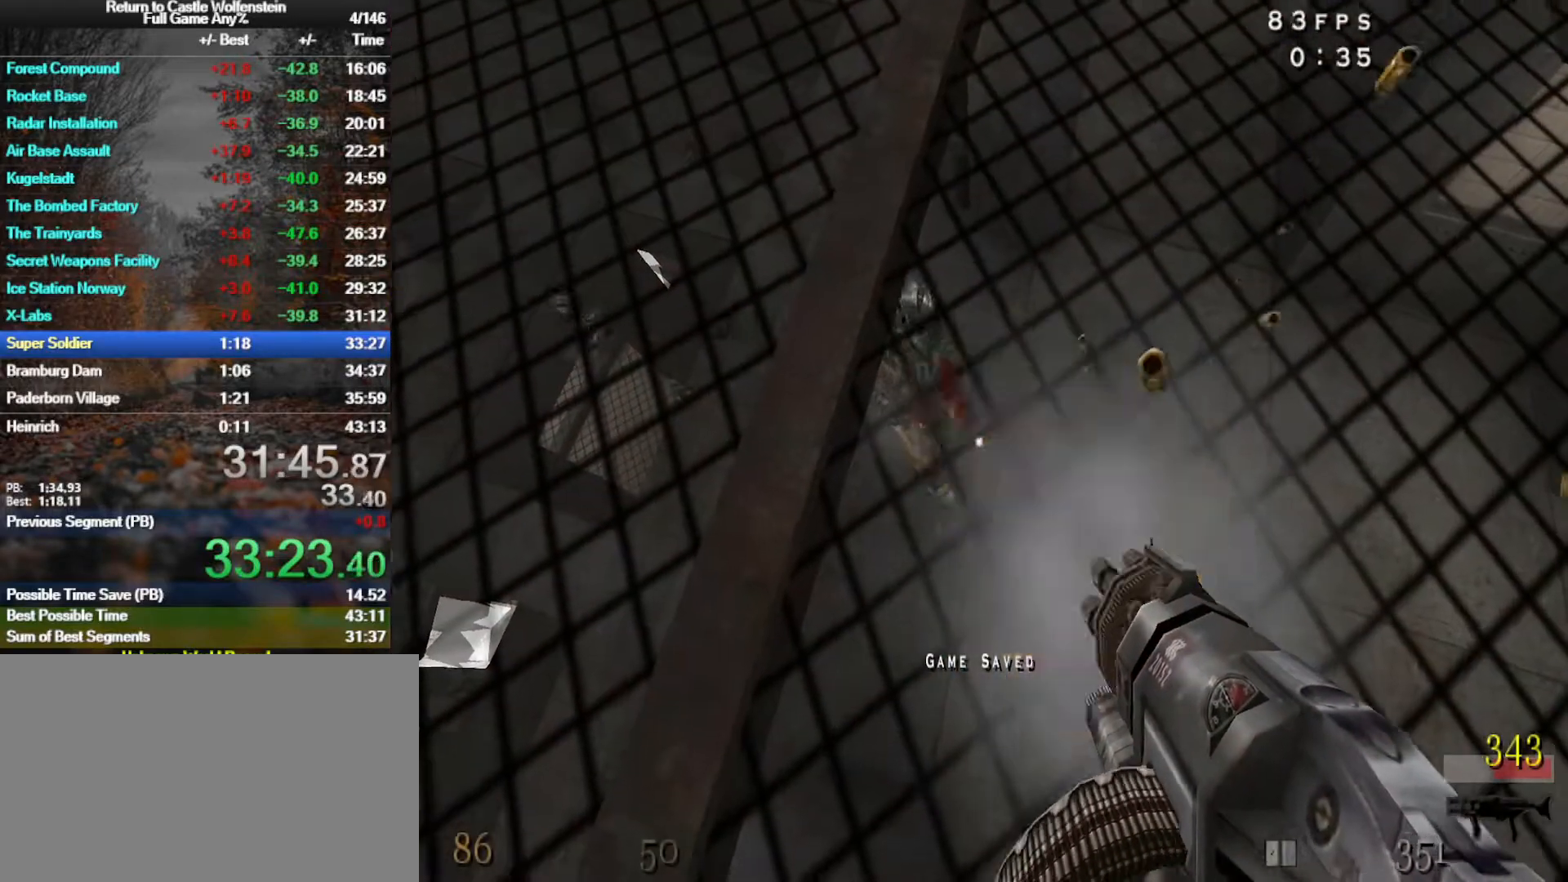
{"keys": ["a", "w"], "mouse": ["left", "right"], "events": [[150, "a", "down"], [150, "w", "down"]]}
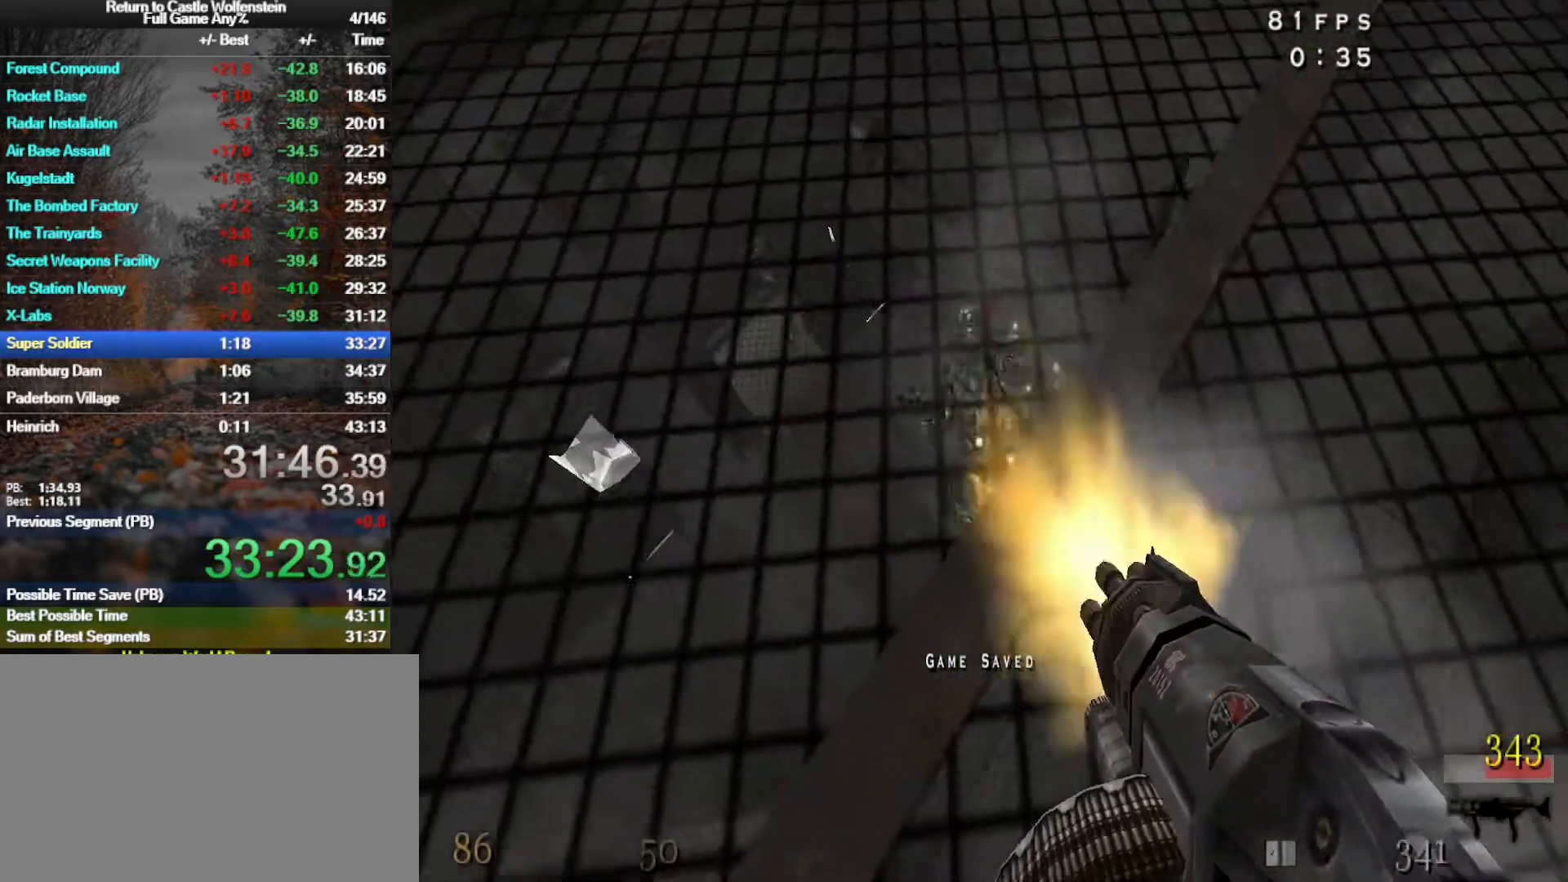
{"keys": [], "mouse": ["left", "right"], "events": [[150, "w", "up"], [250, "a", "up"]]}
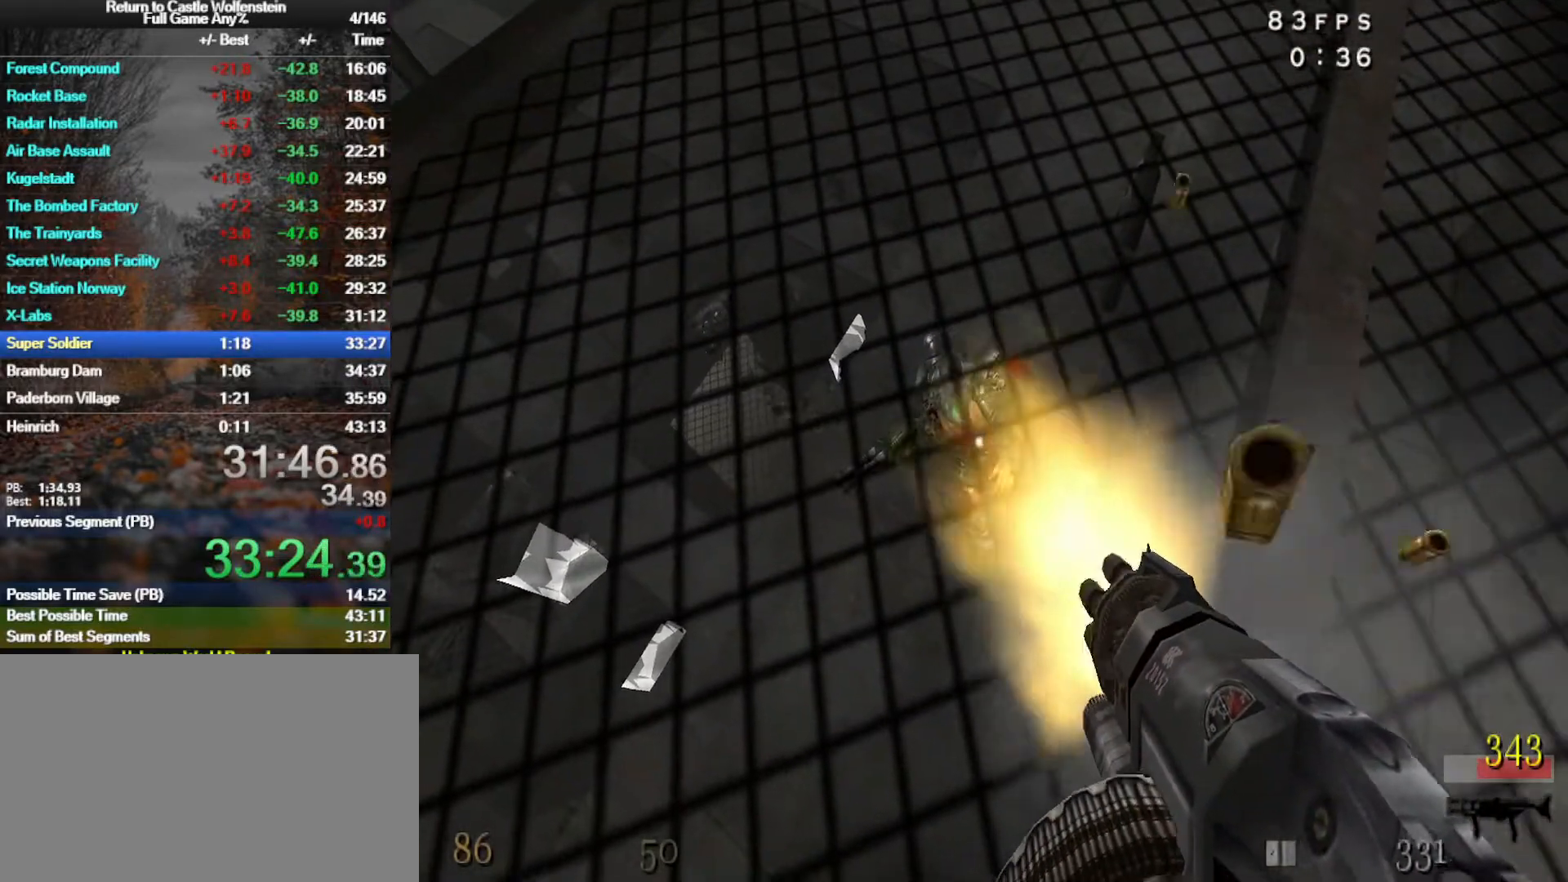
{"keys": [], "mouse": ["left", "right"], "events": []}
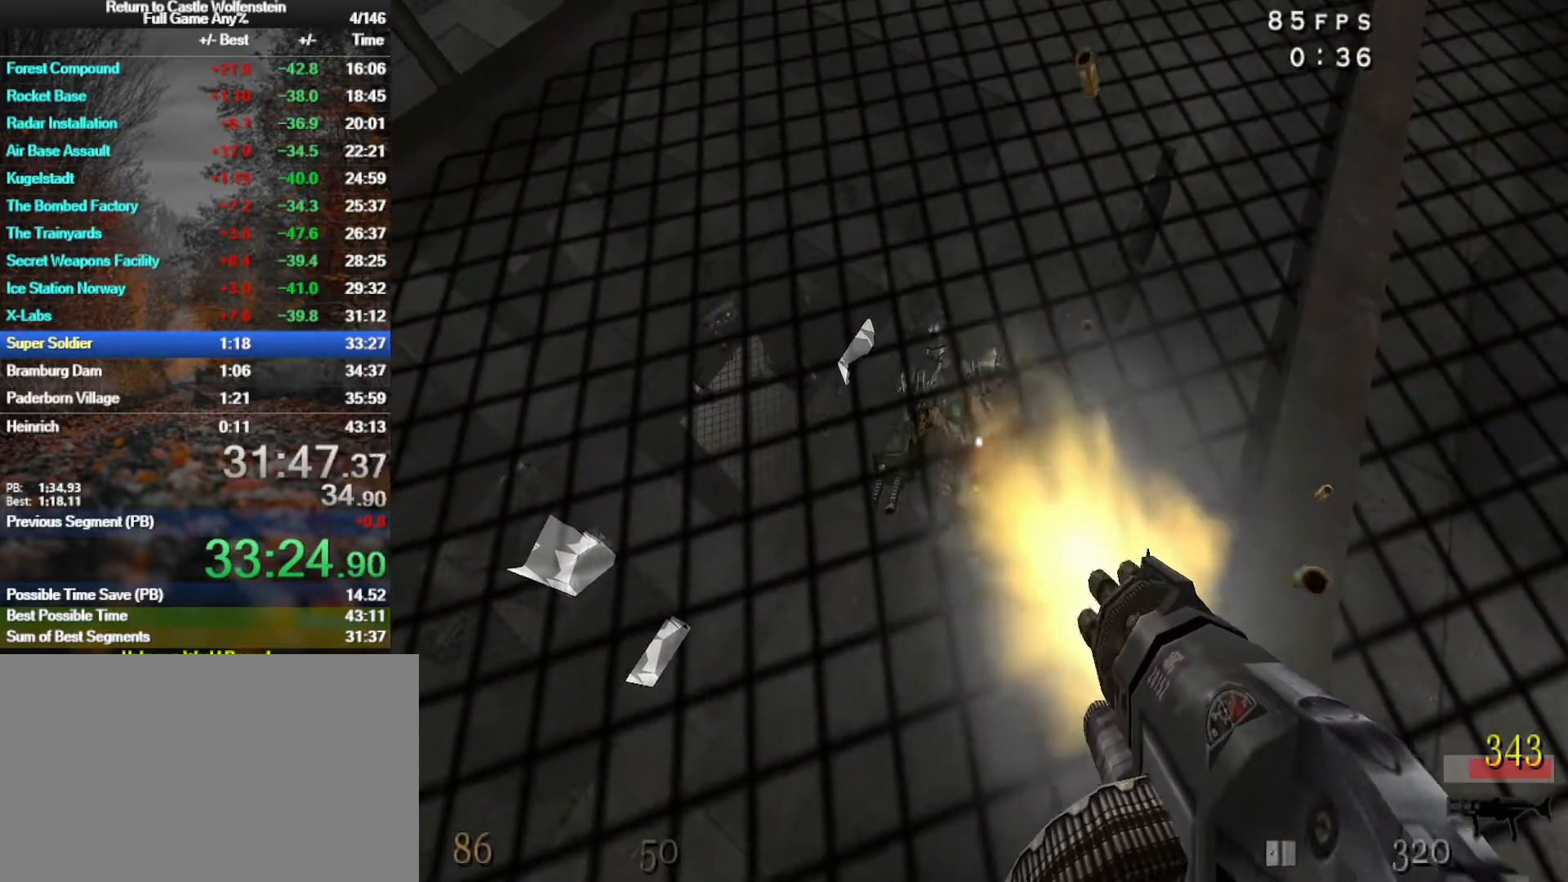
{"keys": [], "mouse": ["left", "right"], "events": []}
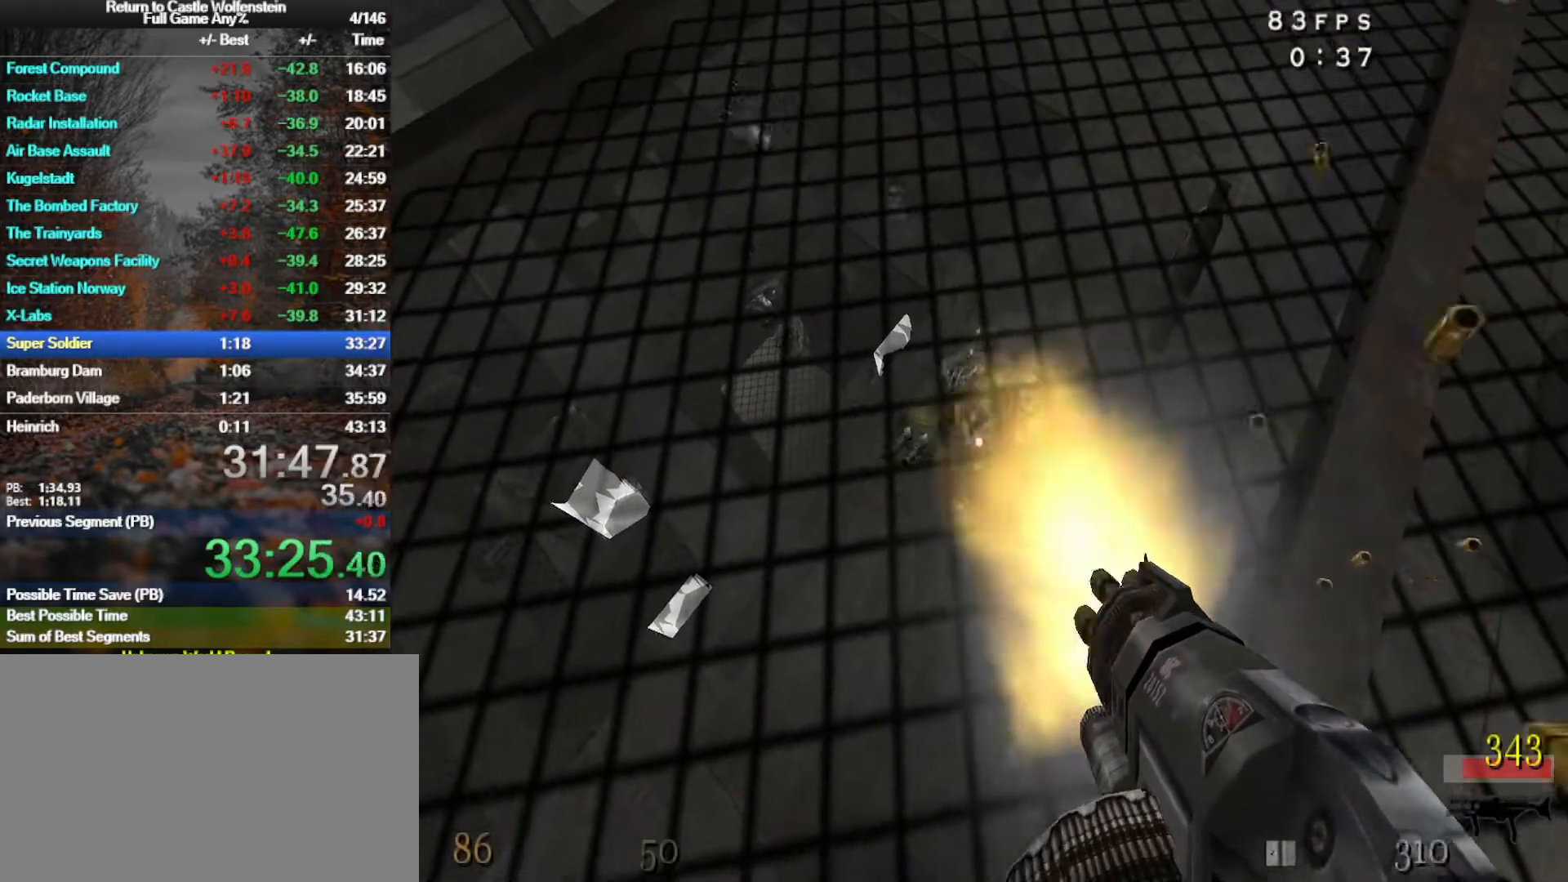
{"keys": [], "mouse": ["left", "right"], "events": []}
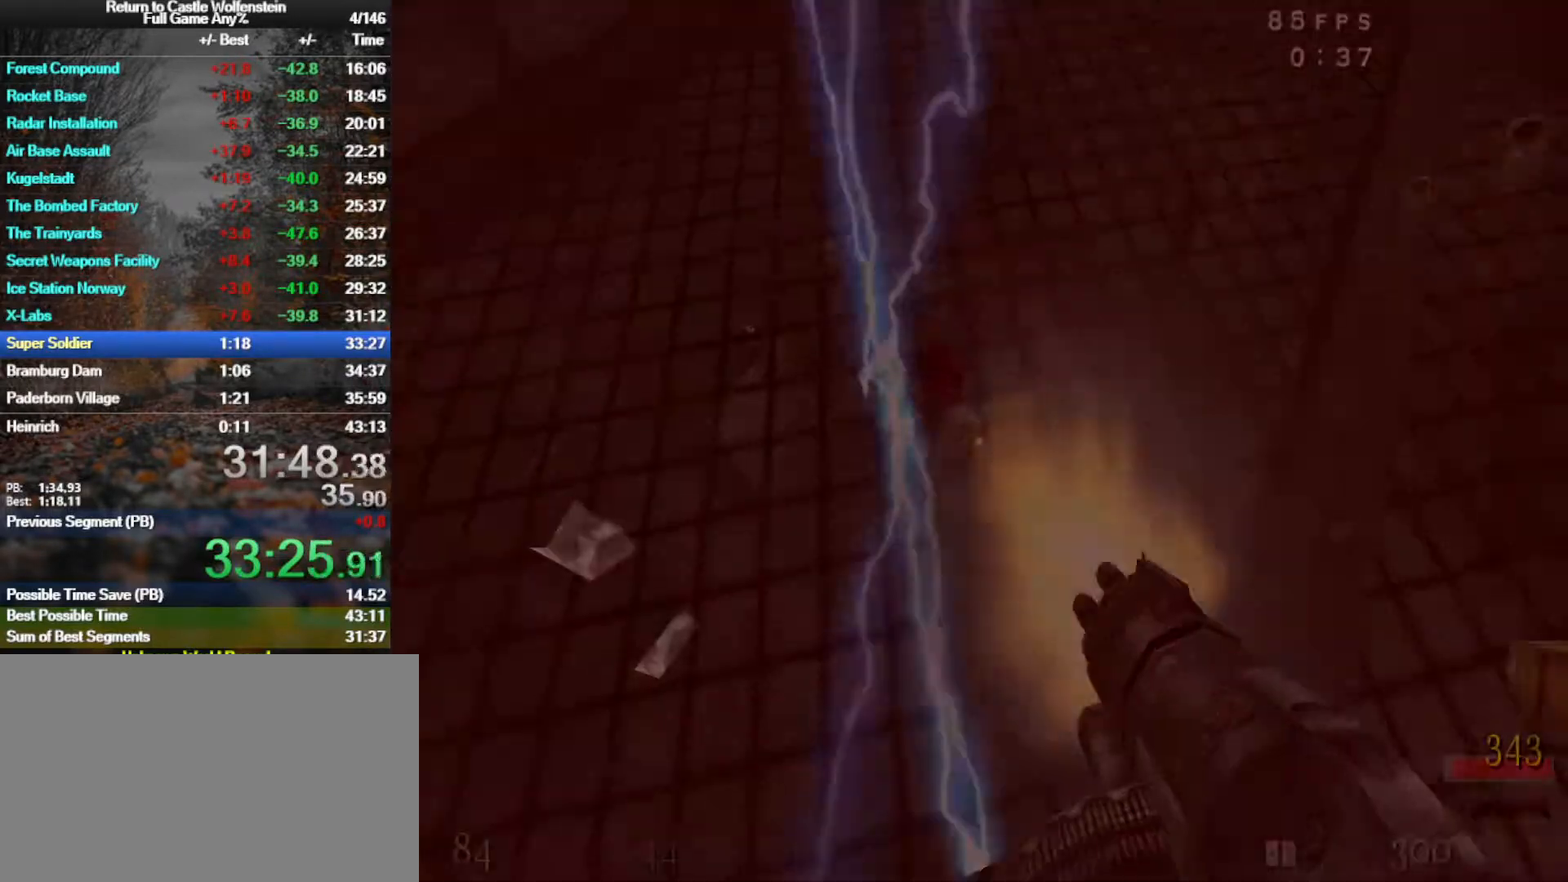
{"keys": [], "mouse": ["left", "right"], "events": []}
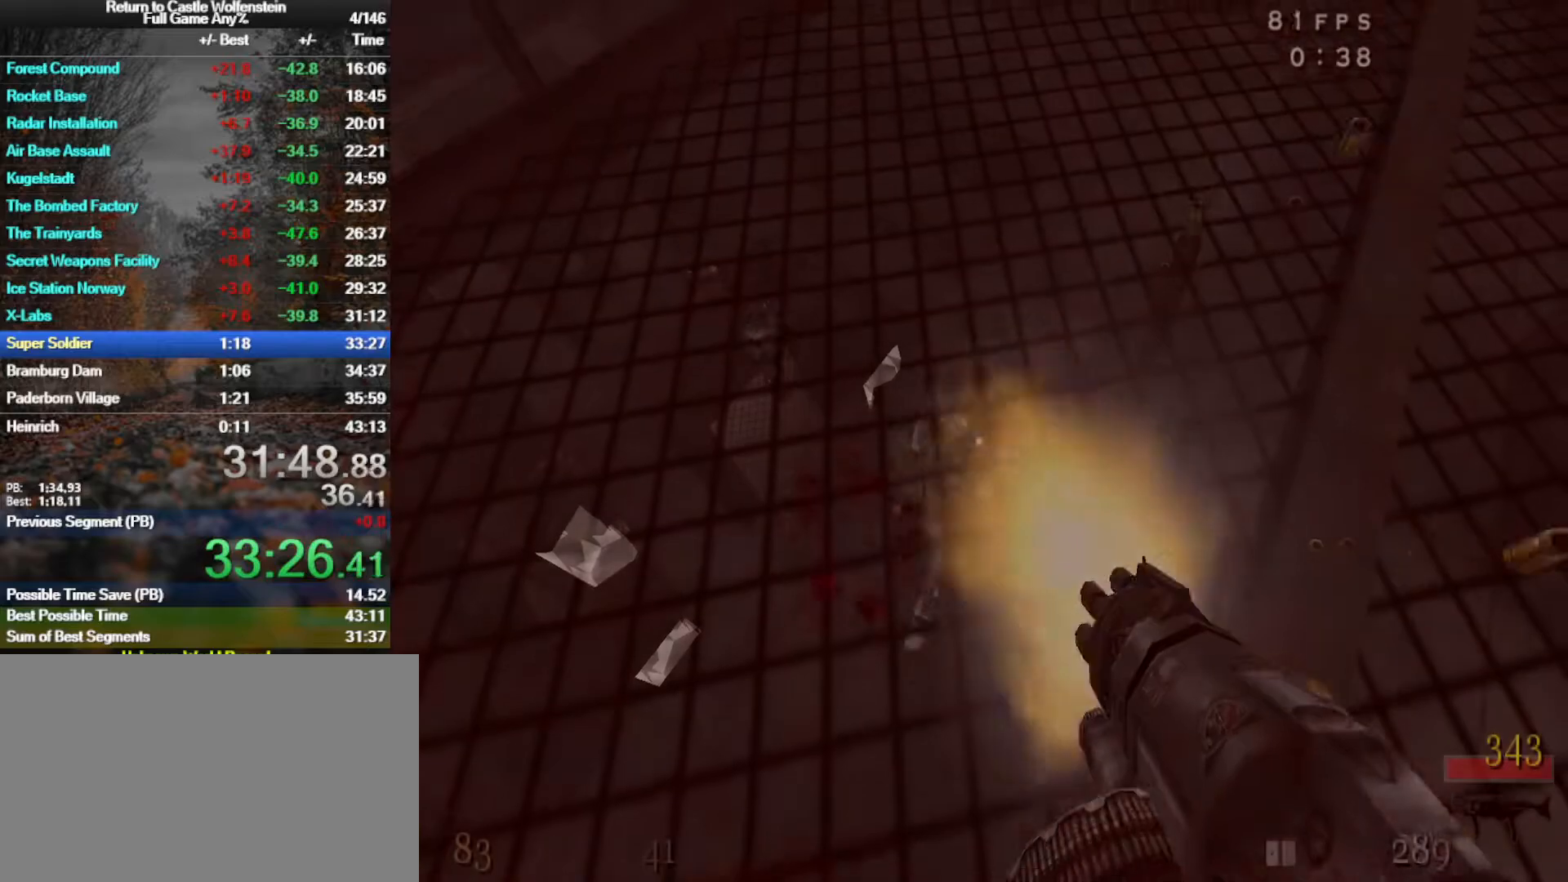
{"keys": ["w"], "mouse": [], "events": [[283, "mouse_left", "up"], [283, "mouse_right", "up"], [333, "q", "down"], [383, "q", "up"], [383, "w", "down"]]}
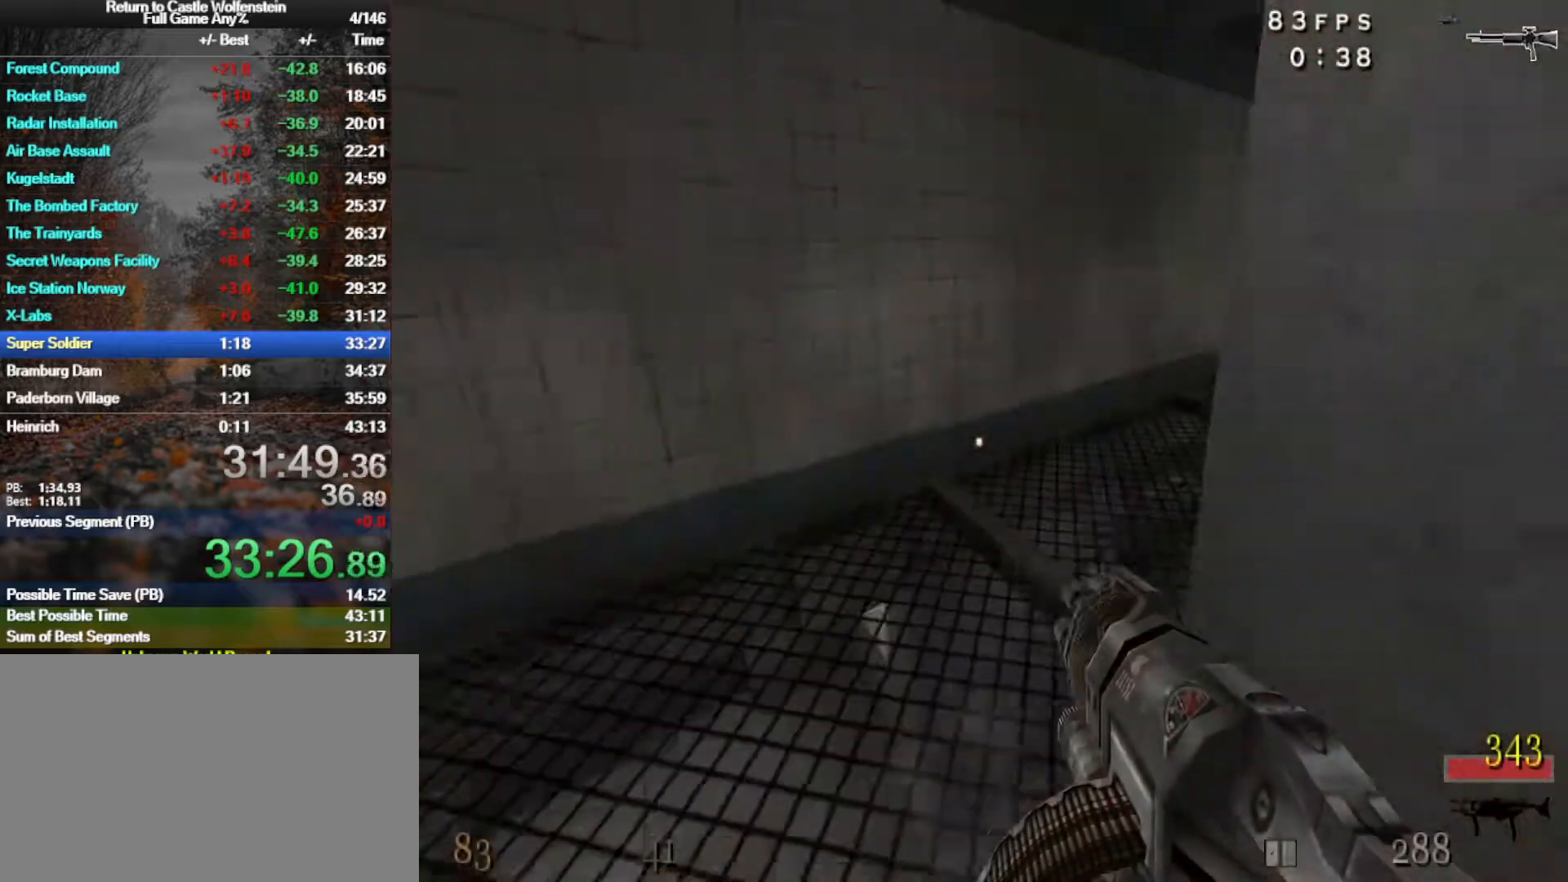
{"keys": ["d", "shift", "w"], "mouse": [], "events": [[67, "shift", "down"], [350, "d", "down"]]}
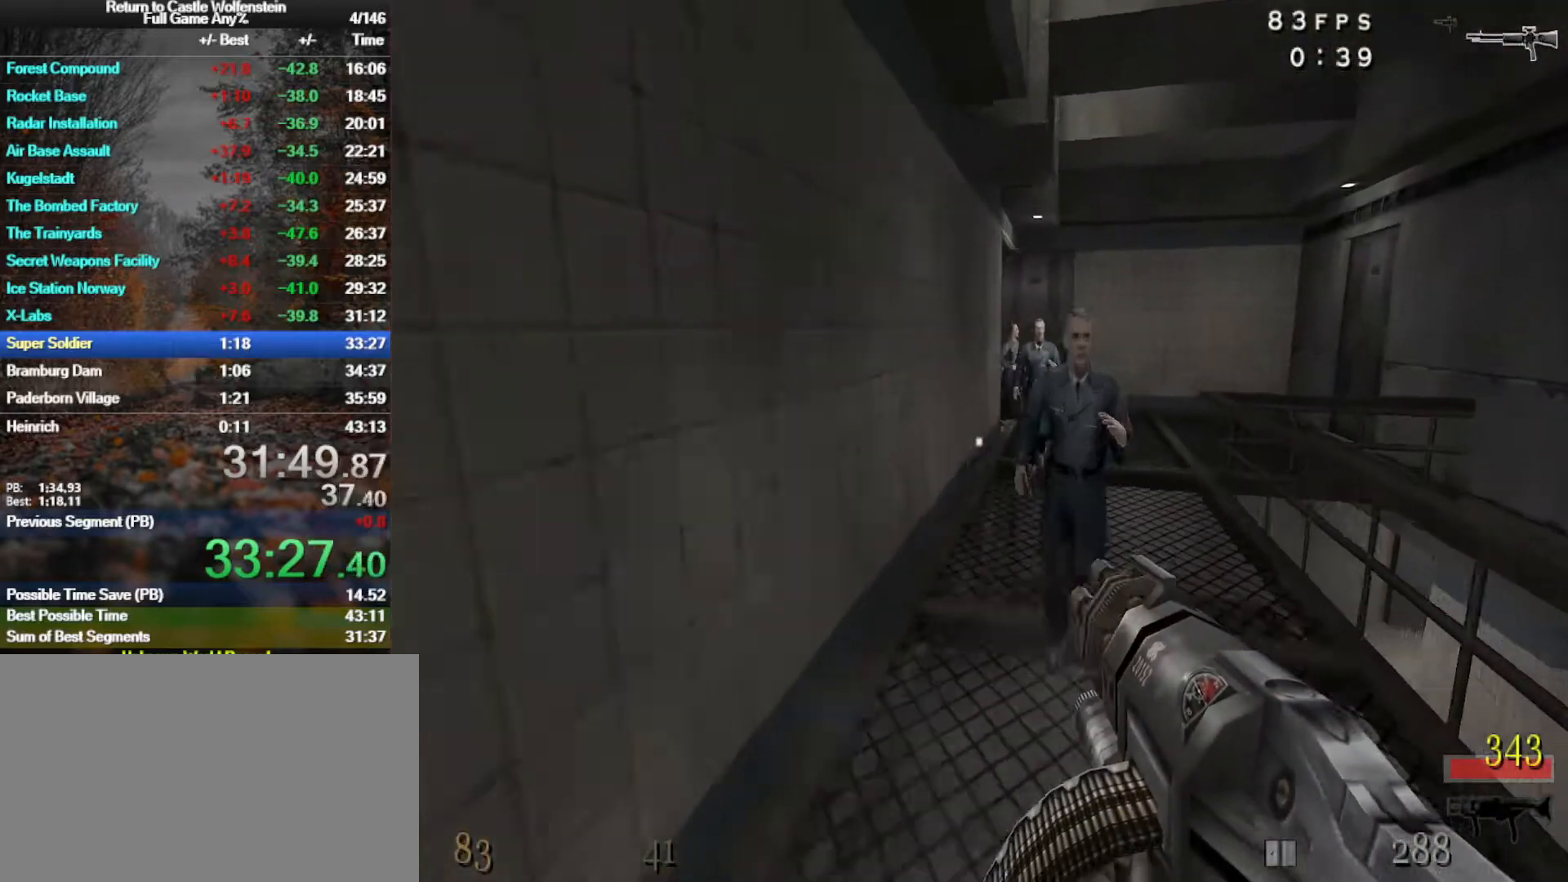
{"keys": ["shift", "w"], "mouse": [], "events": [[350, "d", "up"]]}
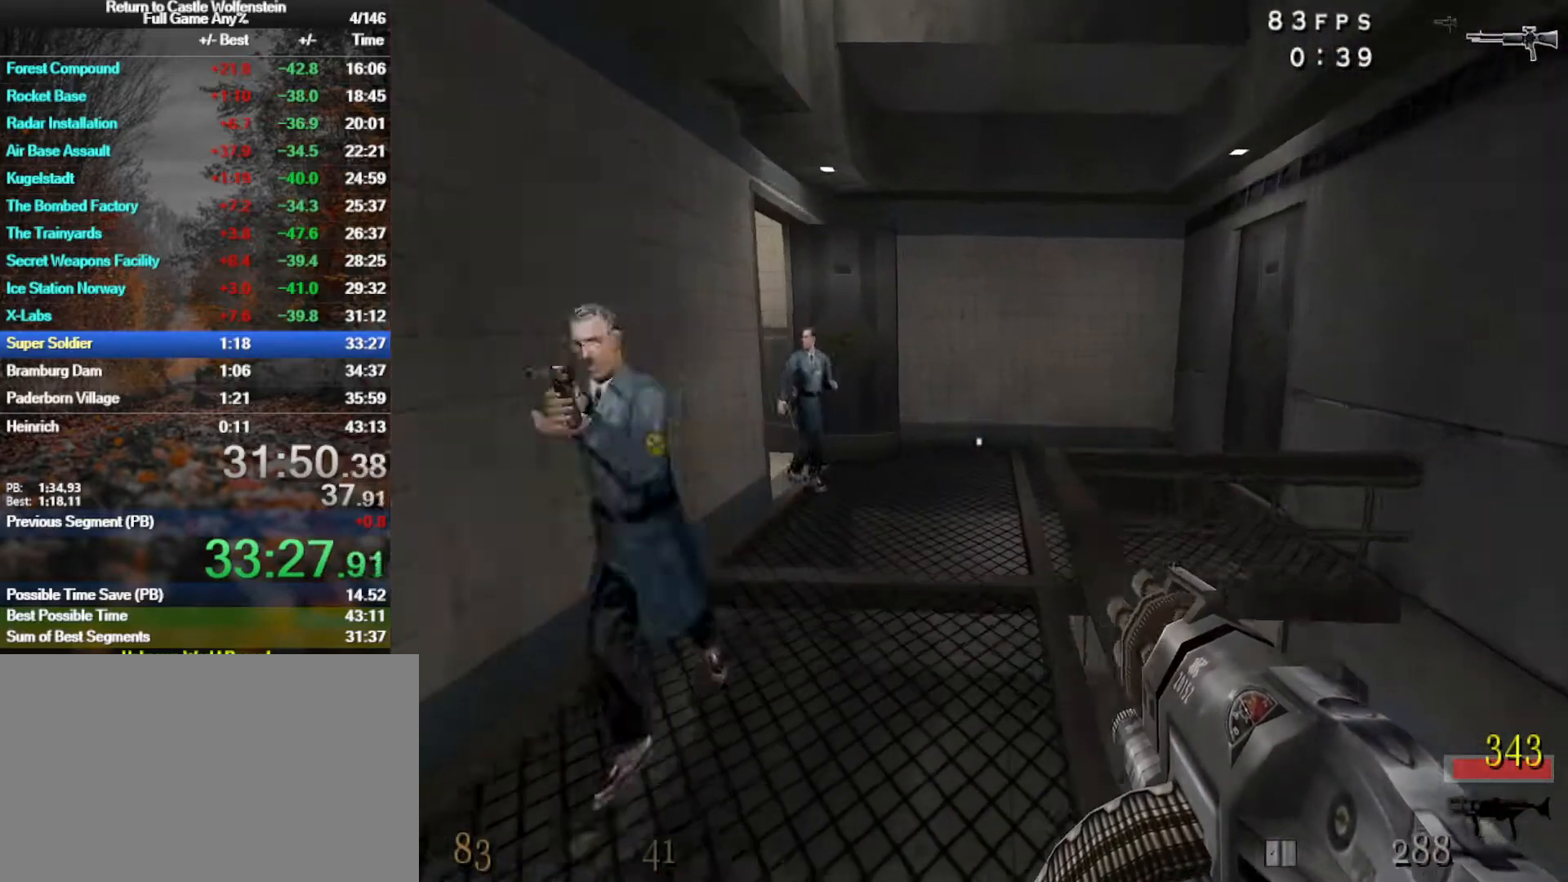
{"keys": ["shift", "w"], "mouse": [], "events": []}
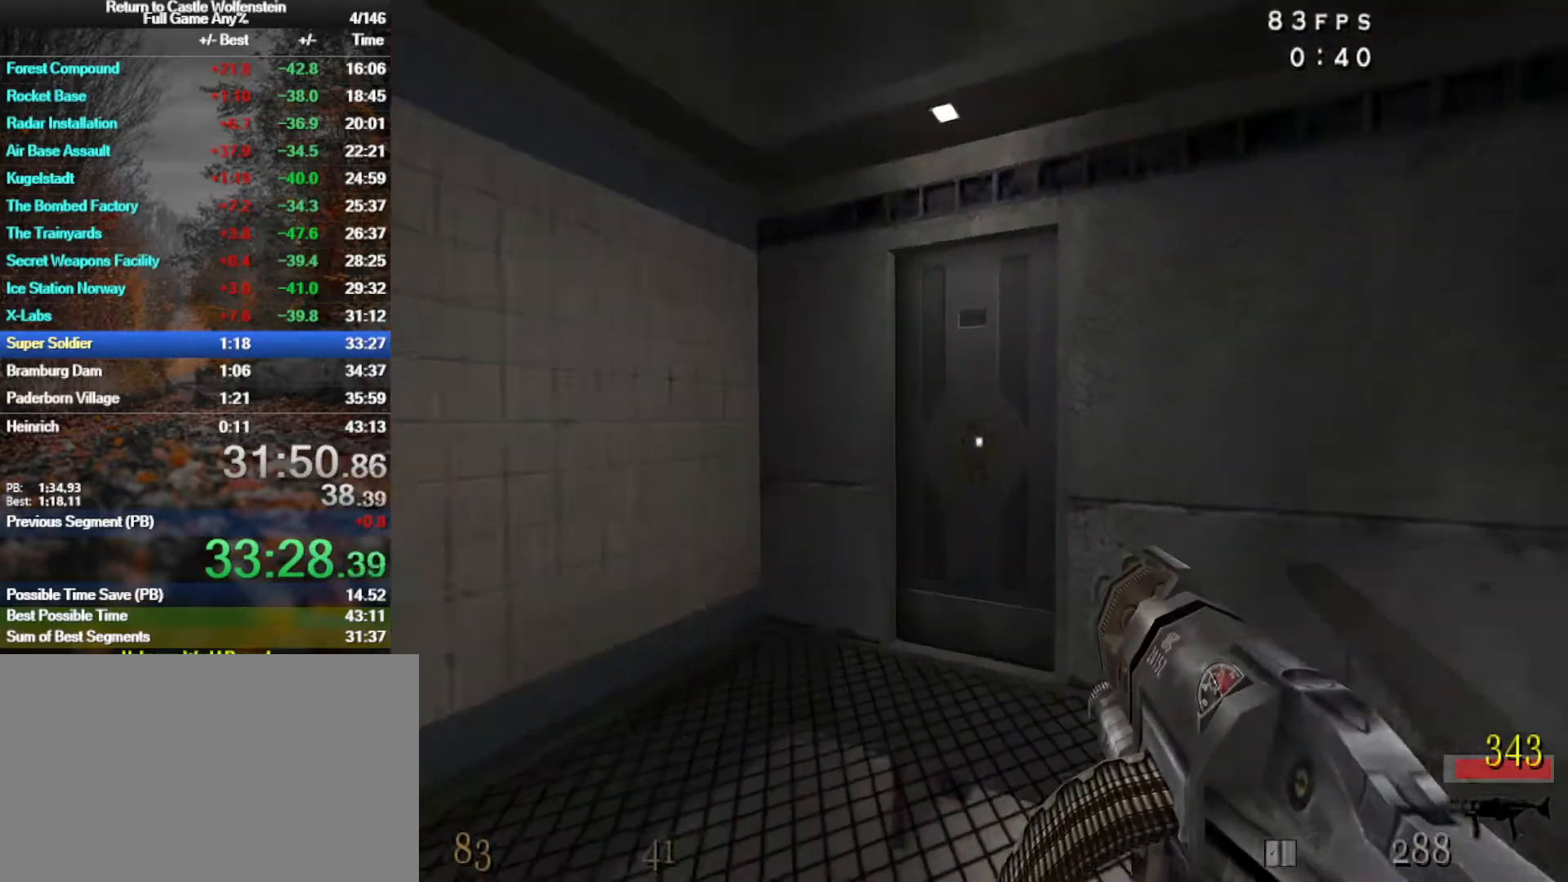
{"keys": ["w"], "mouse": [], "events": [[350, "shift", "up"], [383, "f", "down"], [433, "f", "up"]]}
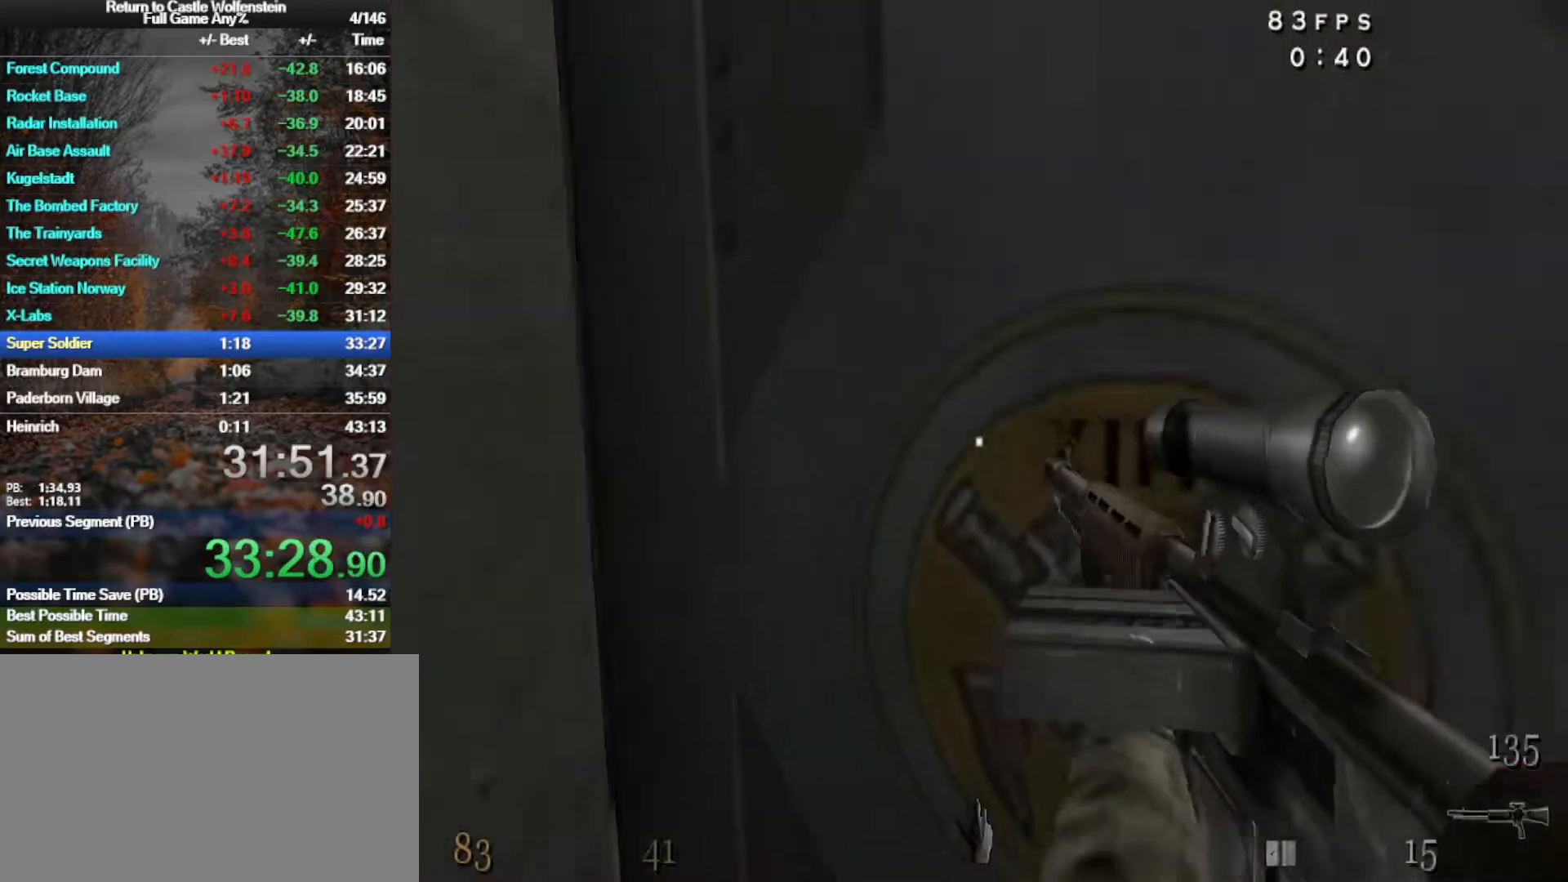
{"keys": ["w"], "mouse": [], "events": [[33, "f", "down"], [133, "f", "up"], [400, "r", "down"], [500, "r", "up"]]}
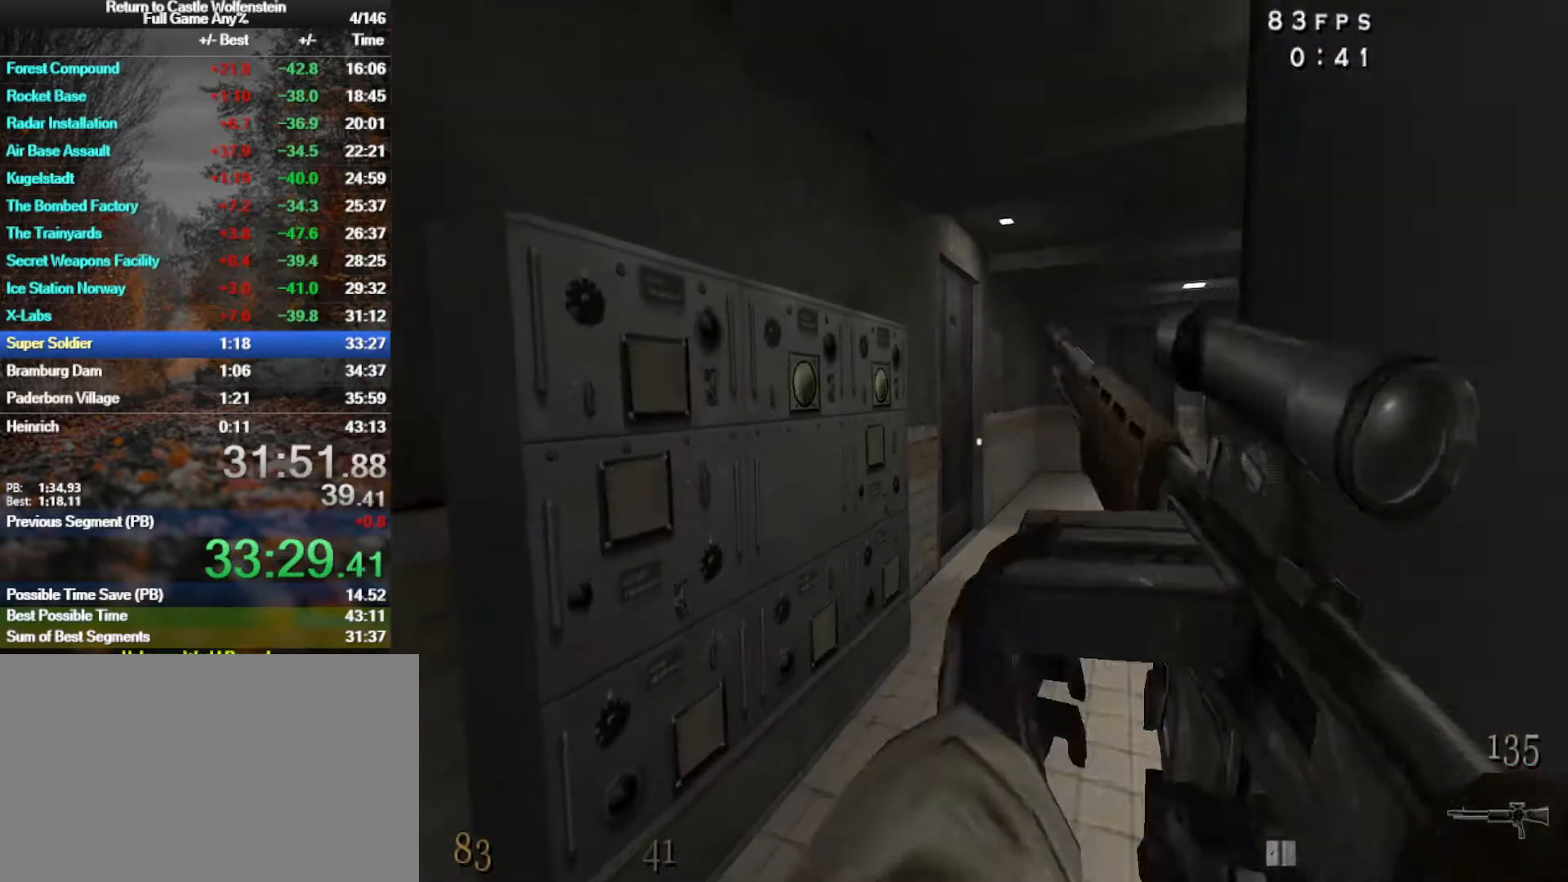
{"keys": ["shift", "w"], "mouse": [], "events": [[283, "shift", "down"]]}
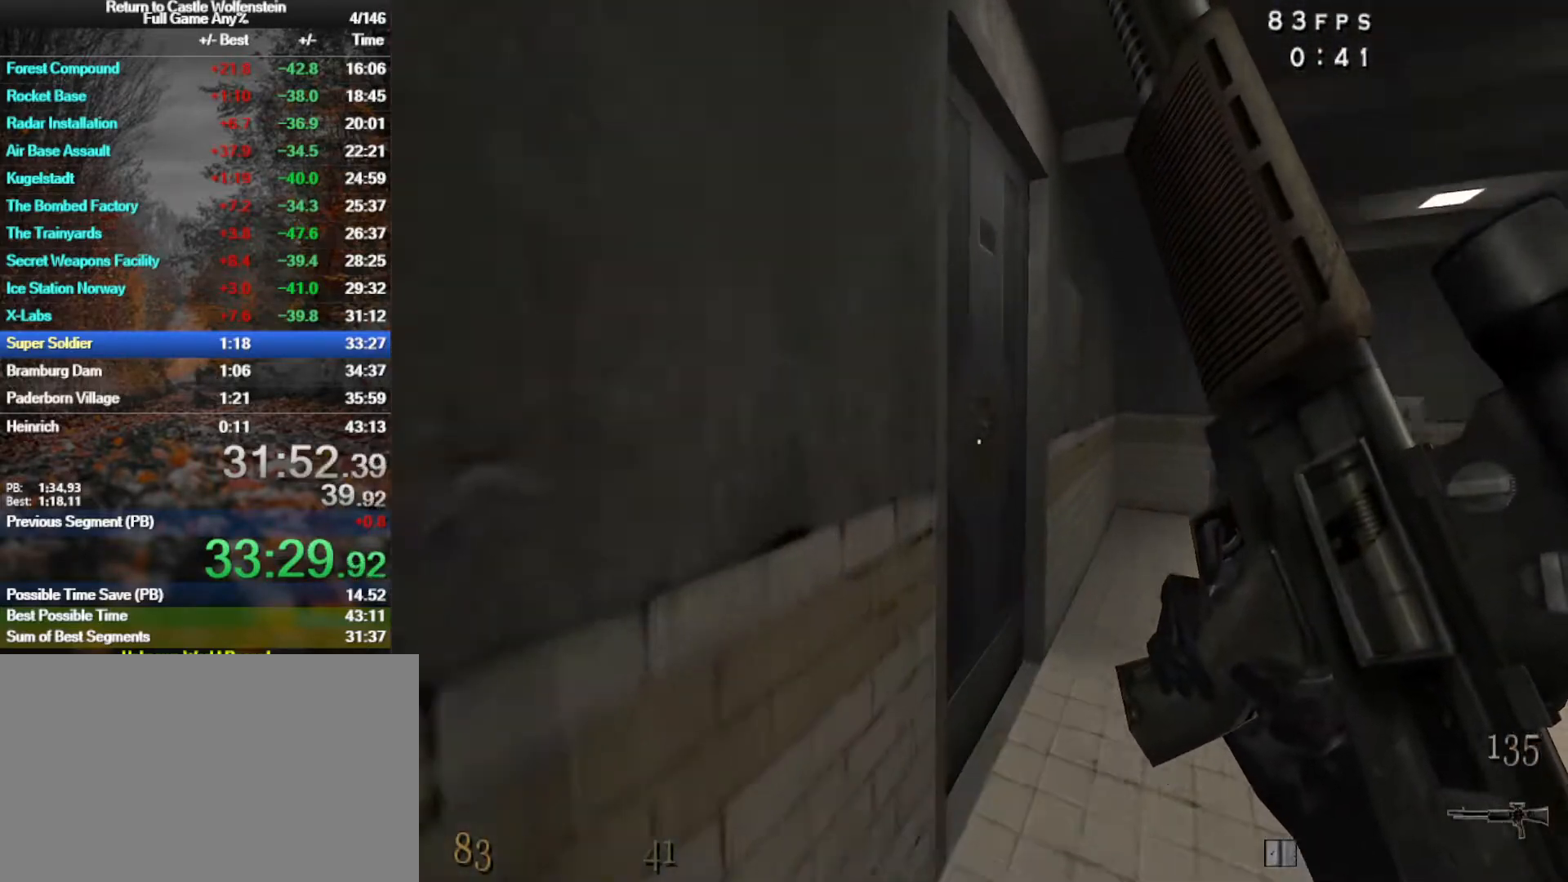
{"keys": ["f", "w"], "mouse": [], "events": [[17, "shift", "up"], [300, "f", "down"], [383, "f", "up"], [433, "f", "down"]]}
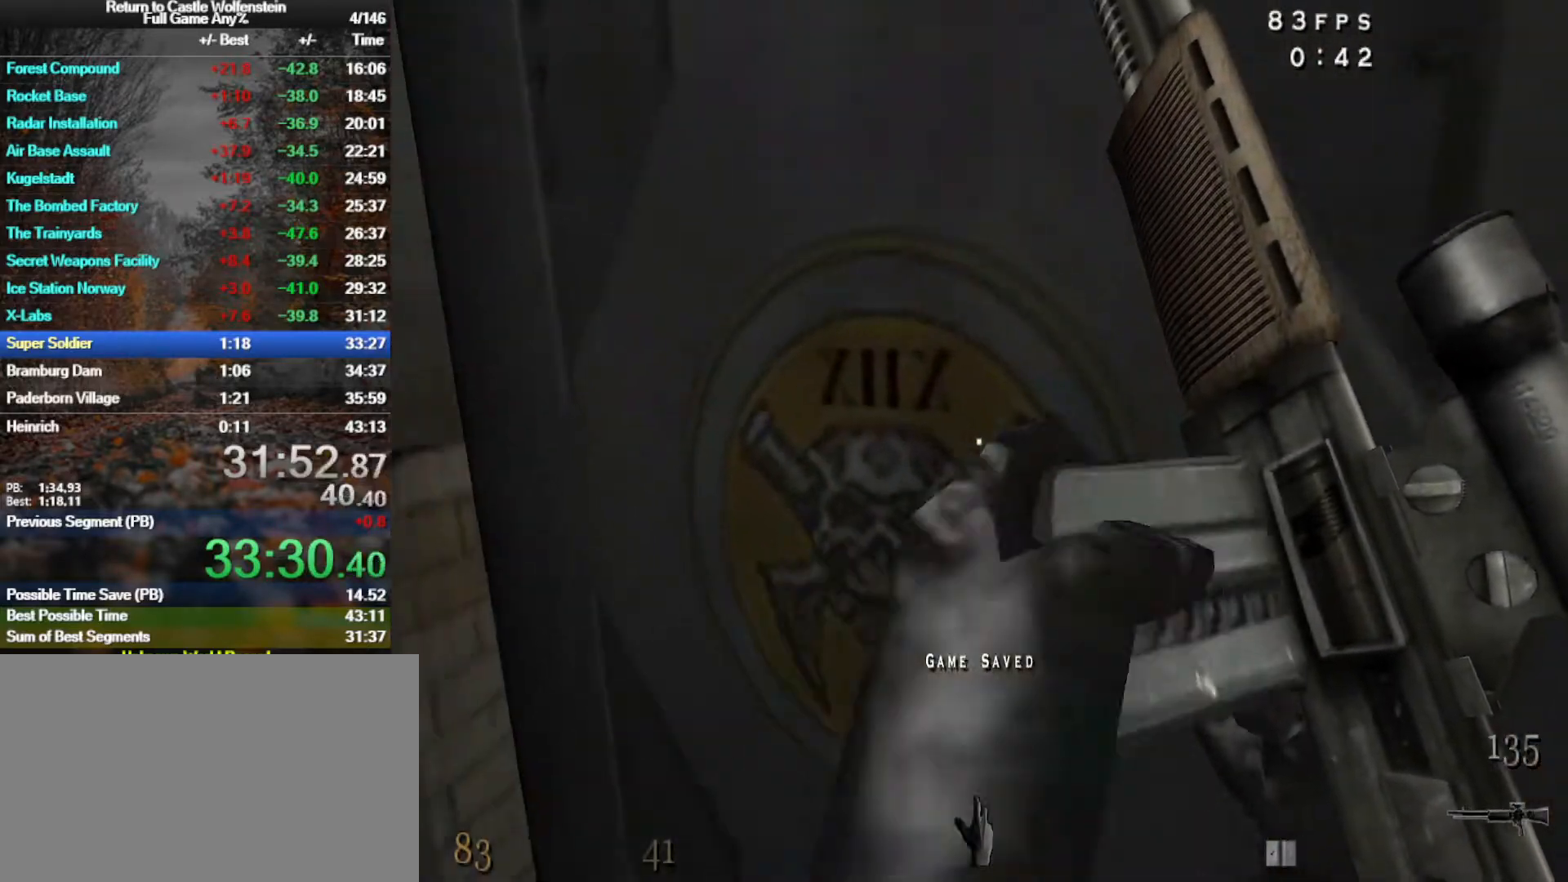
{"keys": ["w"], "mouse": [], "events": [[33, "f", "up"]]}
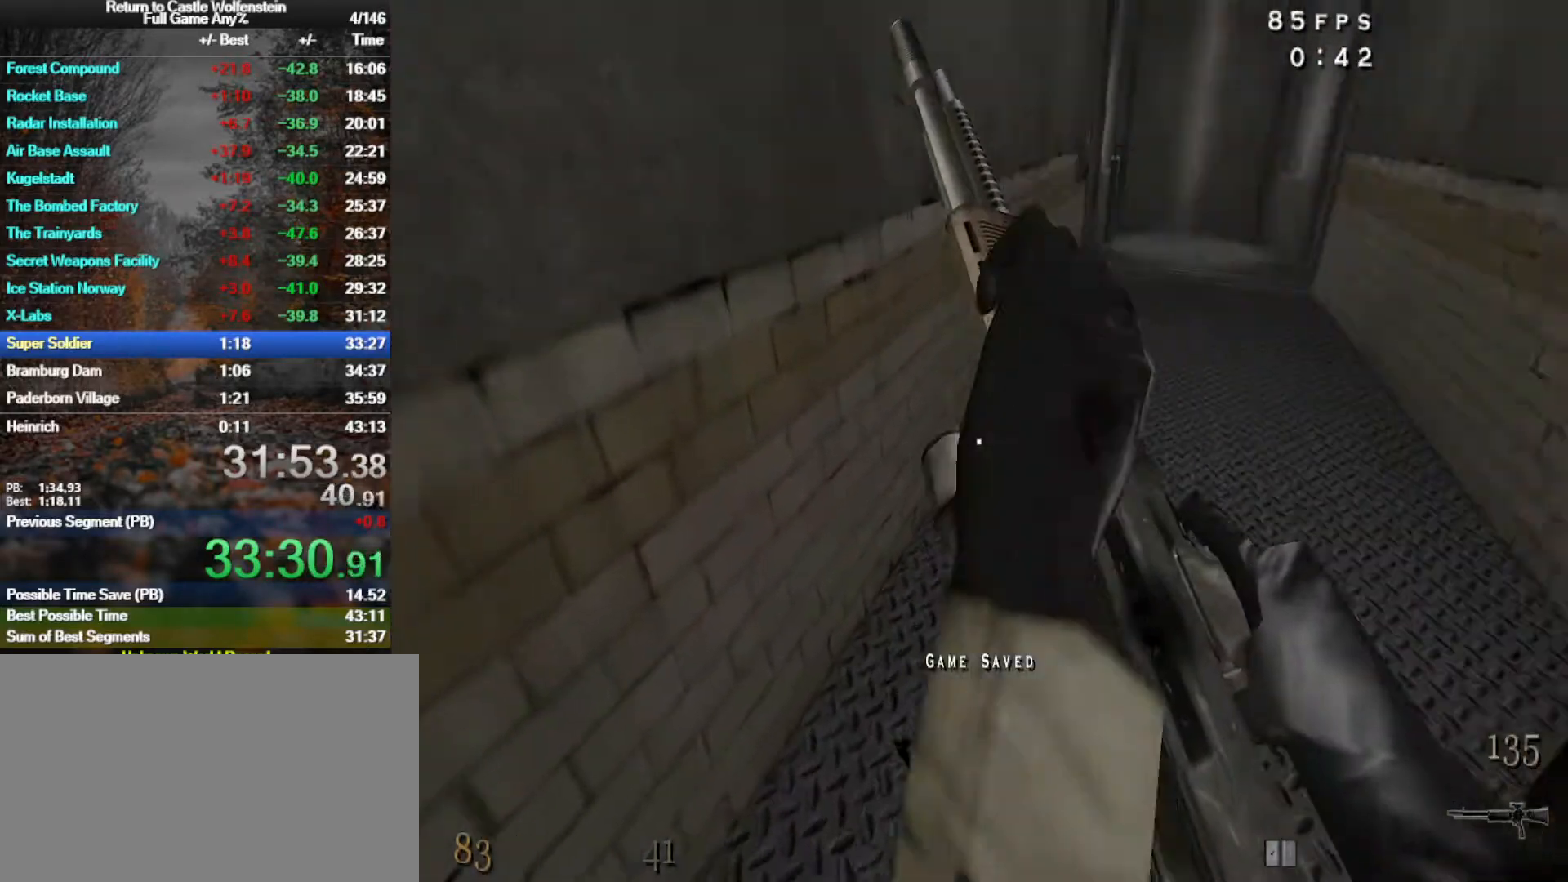
{"keys": ["d", "w"], "mouse": [], "events": [[100, "d", "down"], [133, "shift", "down"], [233, "space", "down"], [283, "shift", "up"], [417, "space", "up"]]}
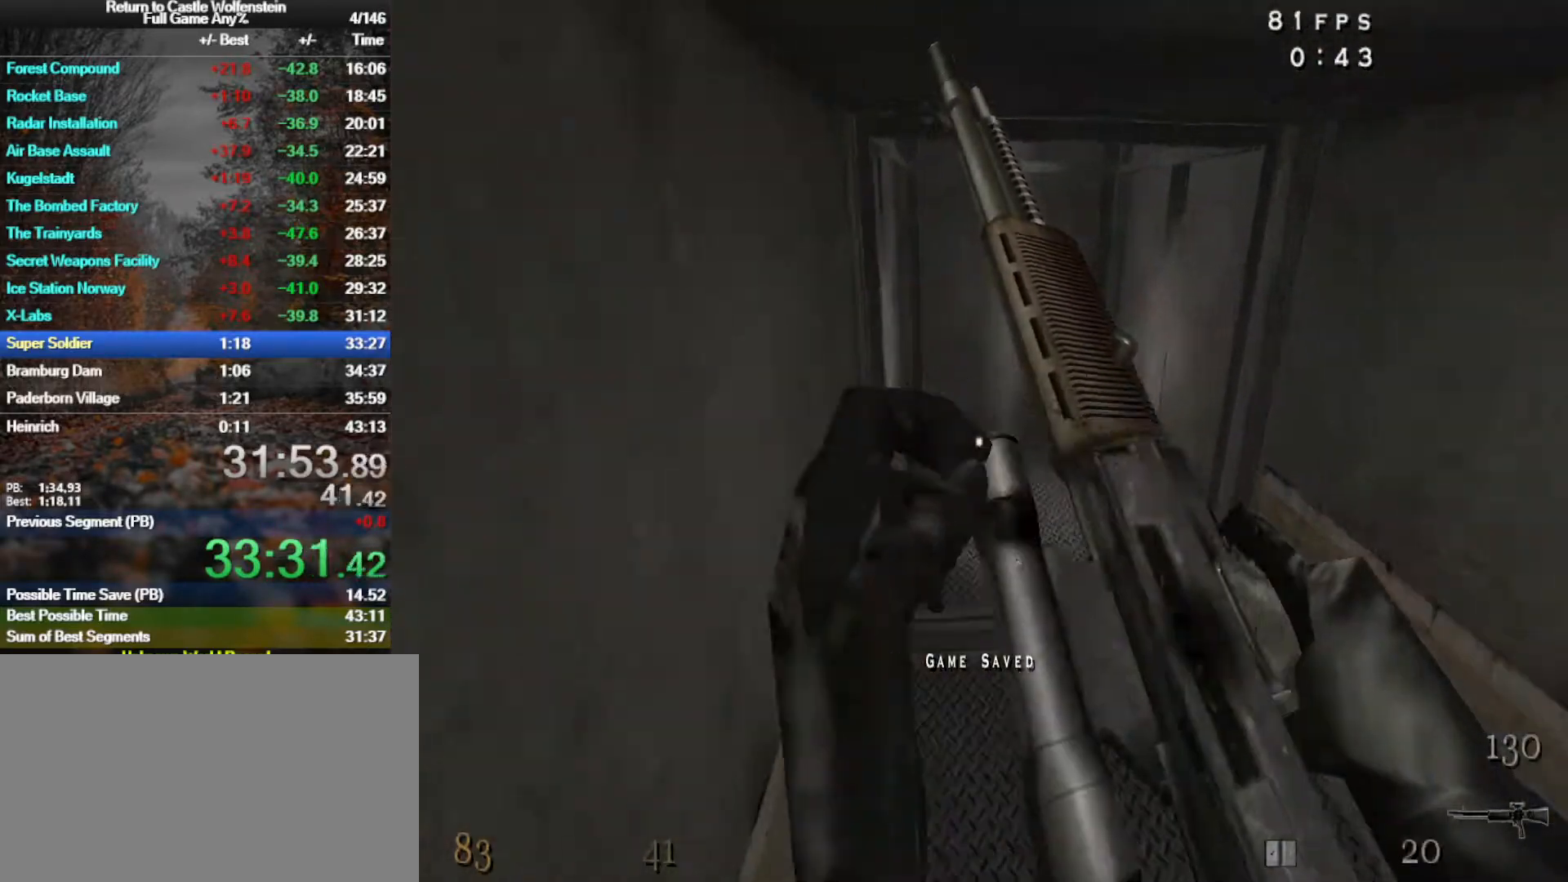
{"keys": [], "mouse": [], "events": [[67, "w", "up"], [200, "w", "down"], [250, "d", "up"], [350, "f", "down"], [350, "w", "up"], [433, "f", "up"]]}
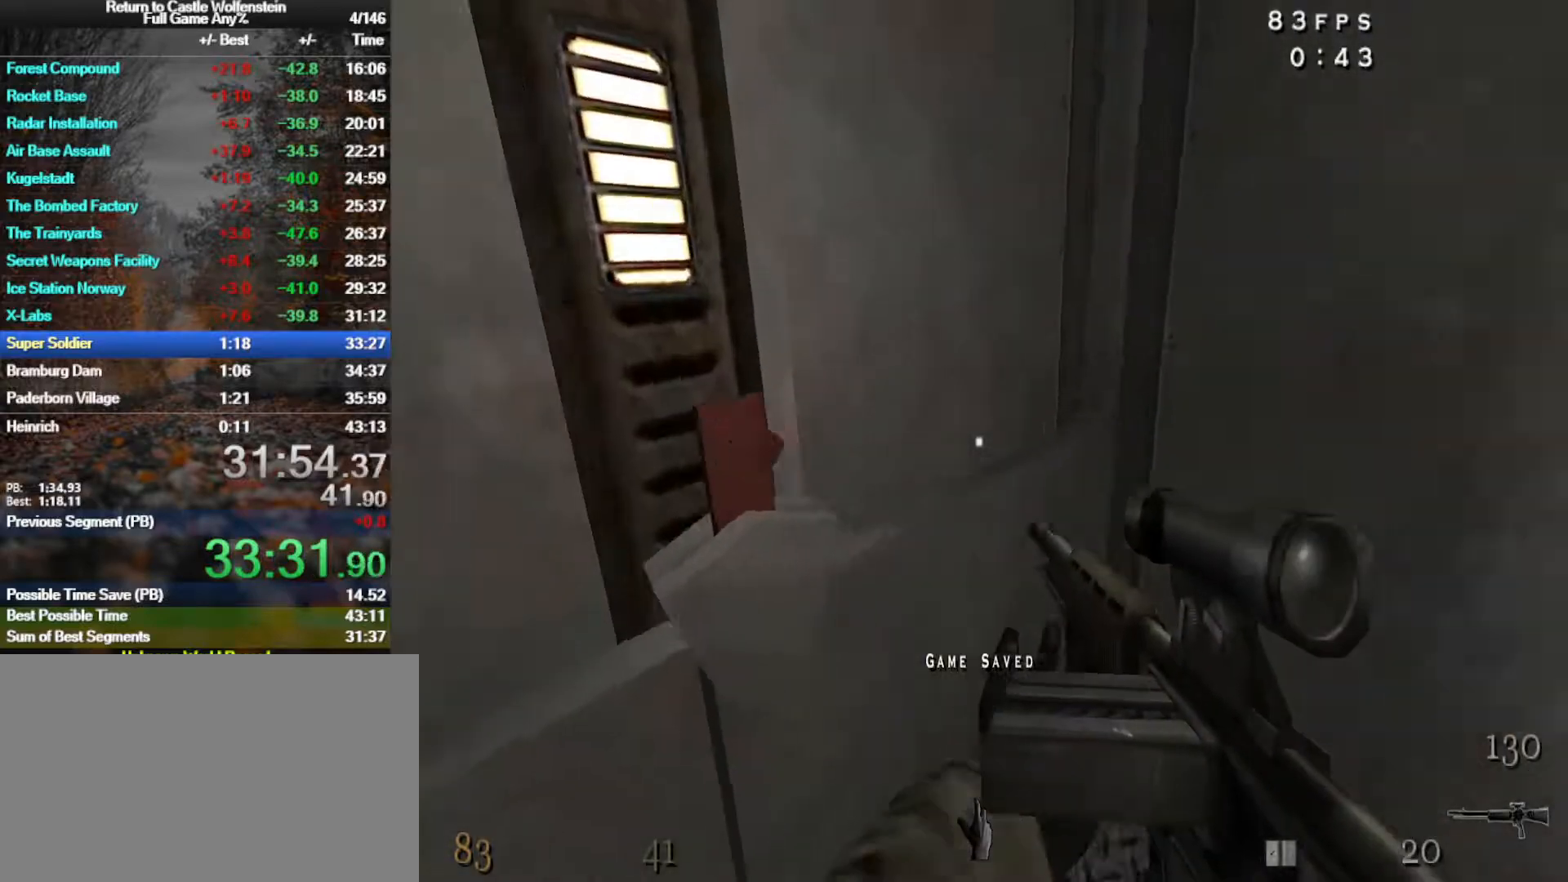
{"keys": [], "mouse": [], "events": []}
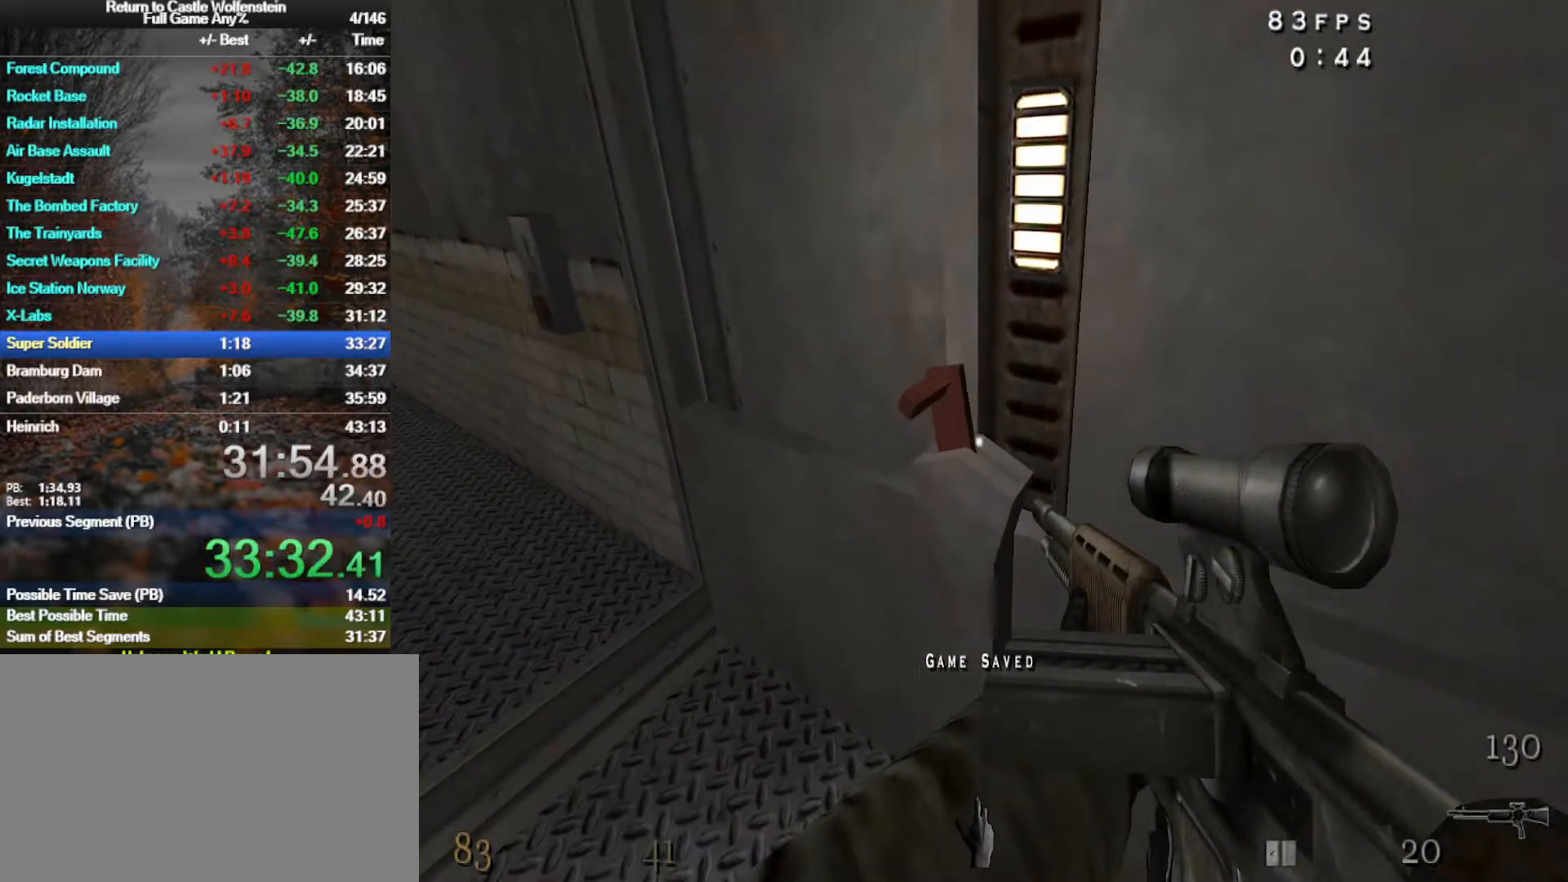
{"keys": ["c"], "mouse": [], "events": [[467, "c", "down"]]}
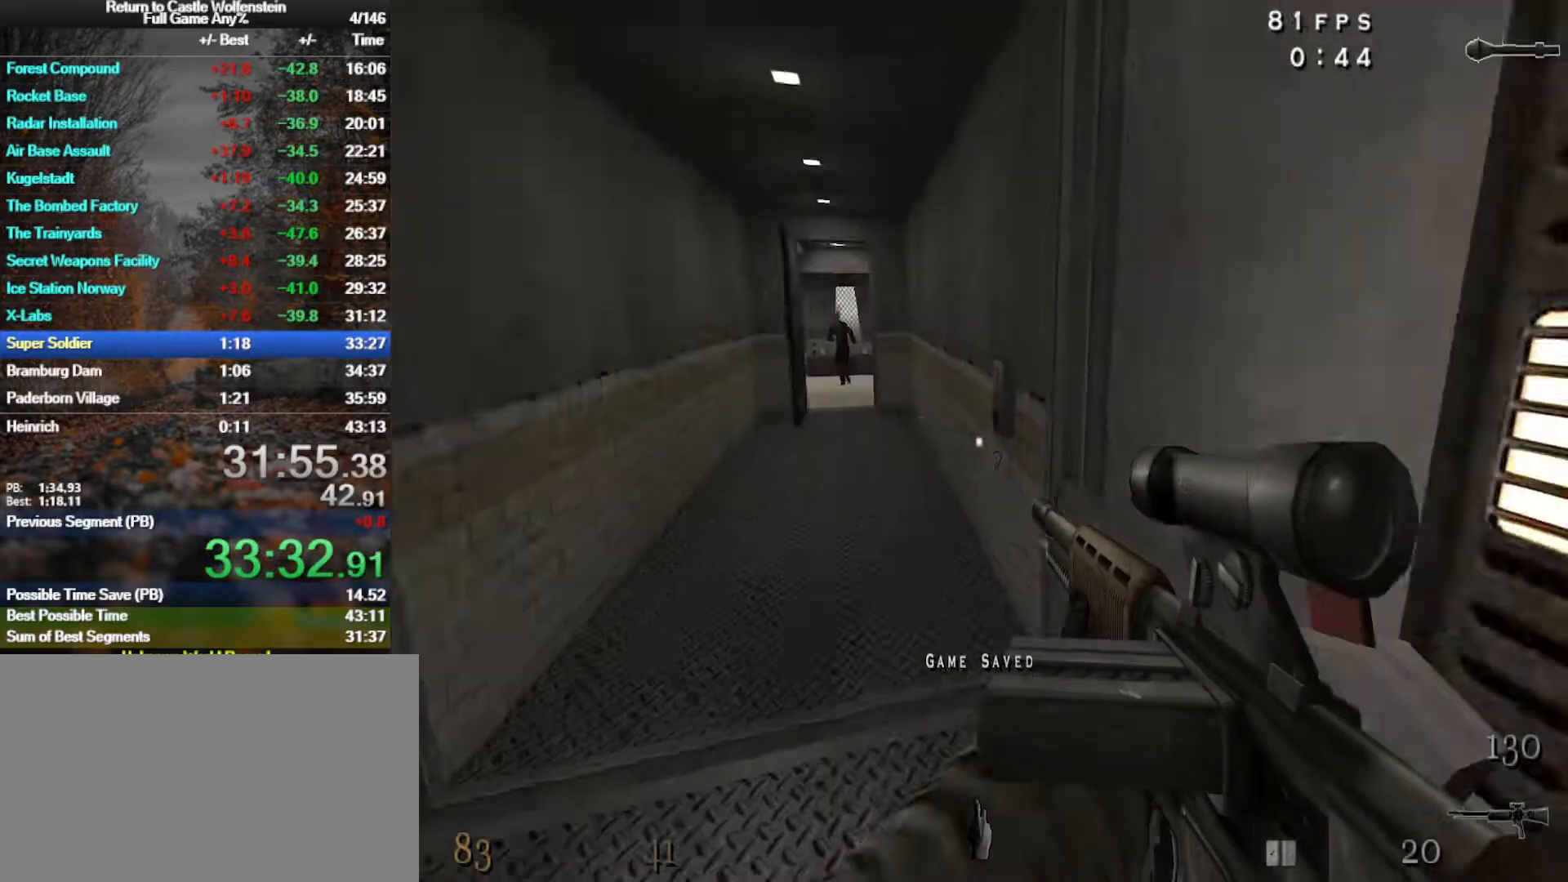
{"keys": [], "mouse": ["left"], "events": [[67, "c", "up"], [483, "mouse_left", "down"]]}
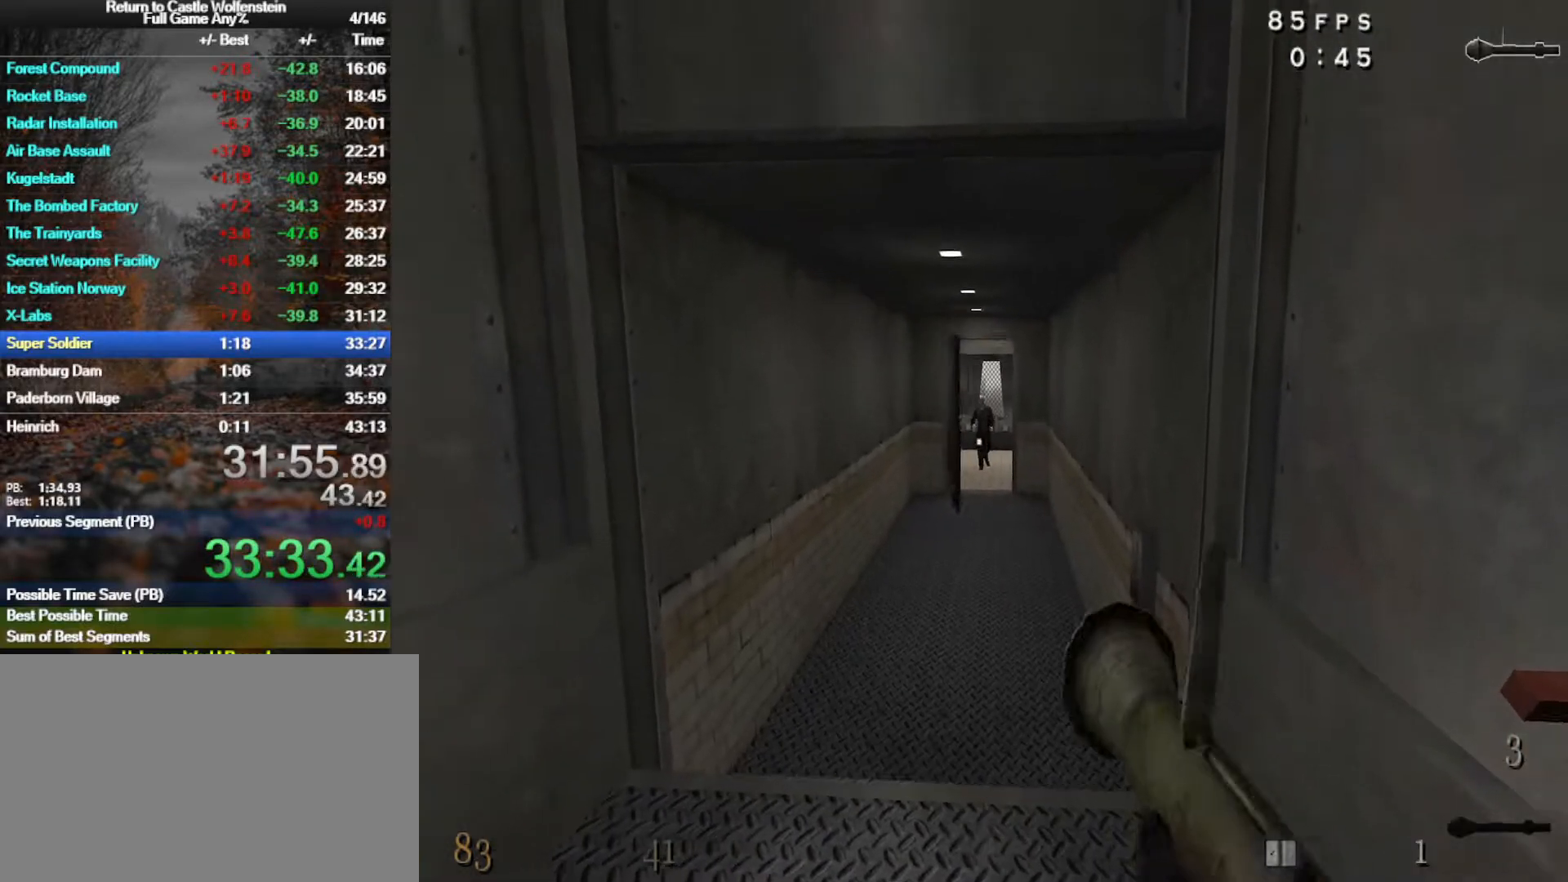
{"keys": [], "mouse": [], "events": [[33, "mouse_left", "up"], [117, "mouse_left", "down"], [167, "mouse_left", "up"]]}